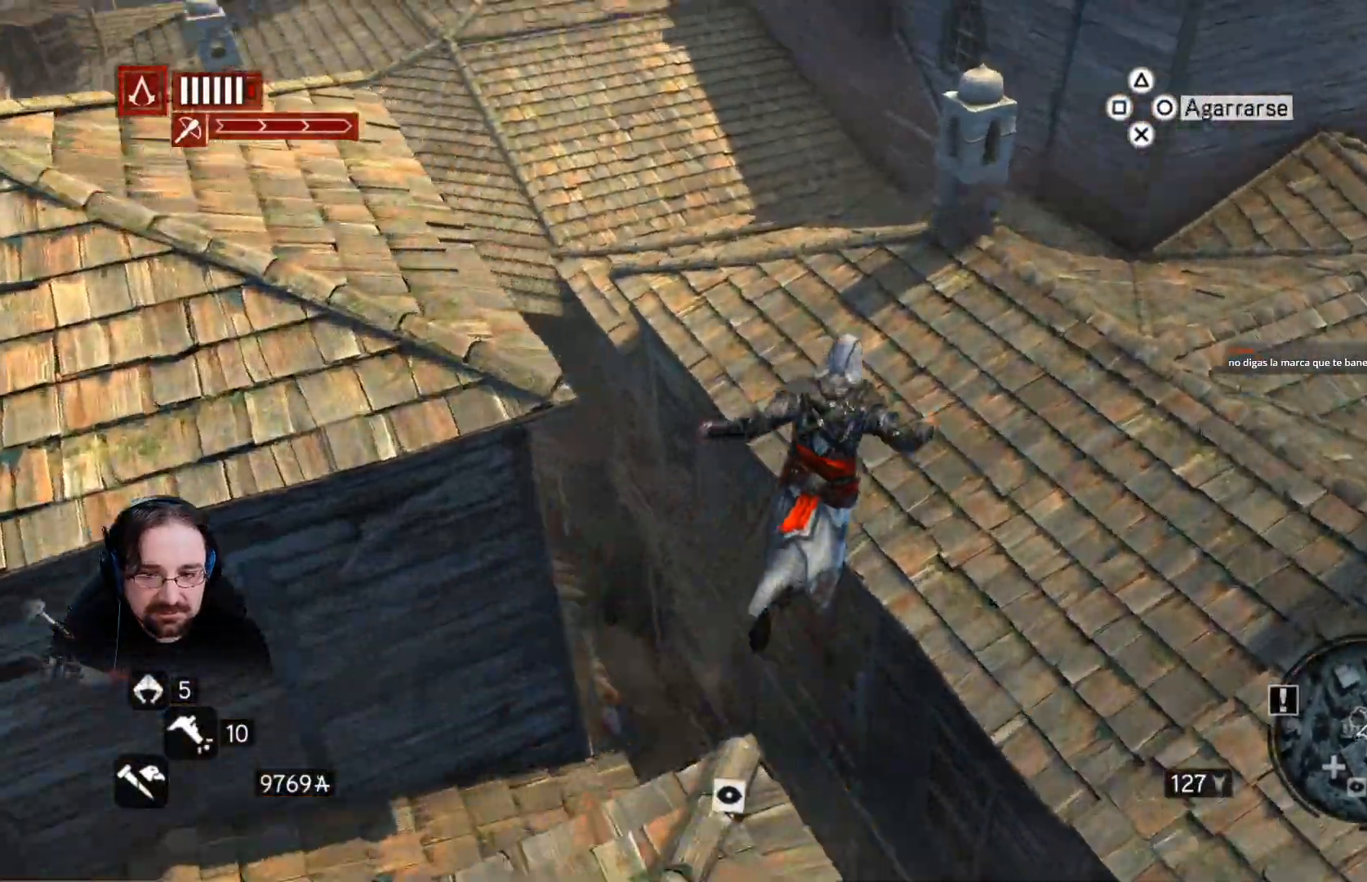
Gameplay with a controller (PlayStation layout); each line is a JSON object with the inputs held at the frame after it. "events" lists button and stick changes between this image and that frame as [ms after this image, input, new state], when the widget could be followed in between.
{"buttons": [], "left_stick": "up", "right_stick": "center", "events": [[200, "CROSS", "up"], [233, "R2", "up"]]}
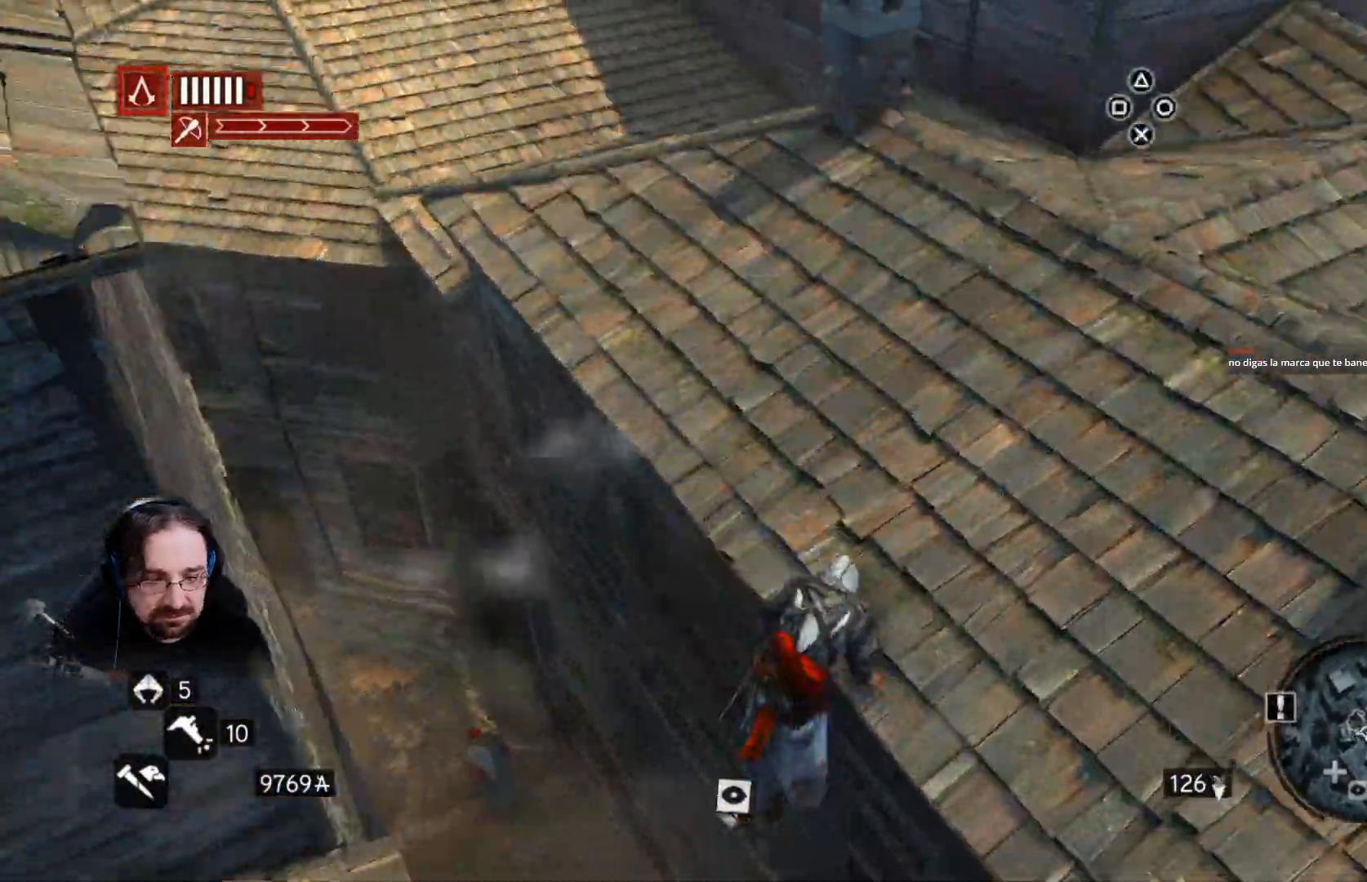
{"buttons": [], "left_stick": "up", "right_stick": "down", "events": [[367, "right_stick", "down"]]}
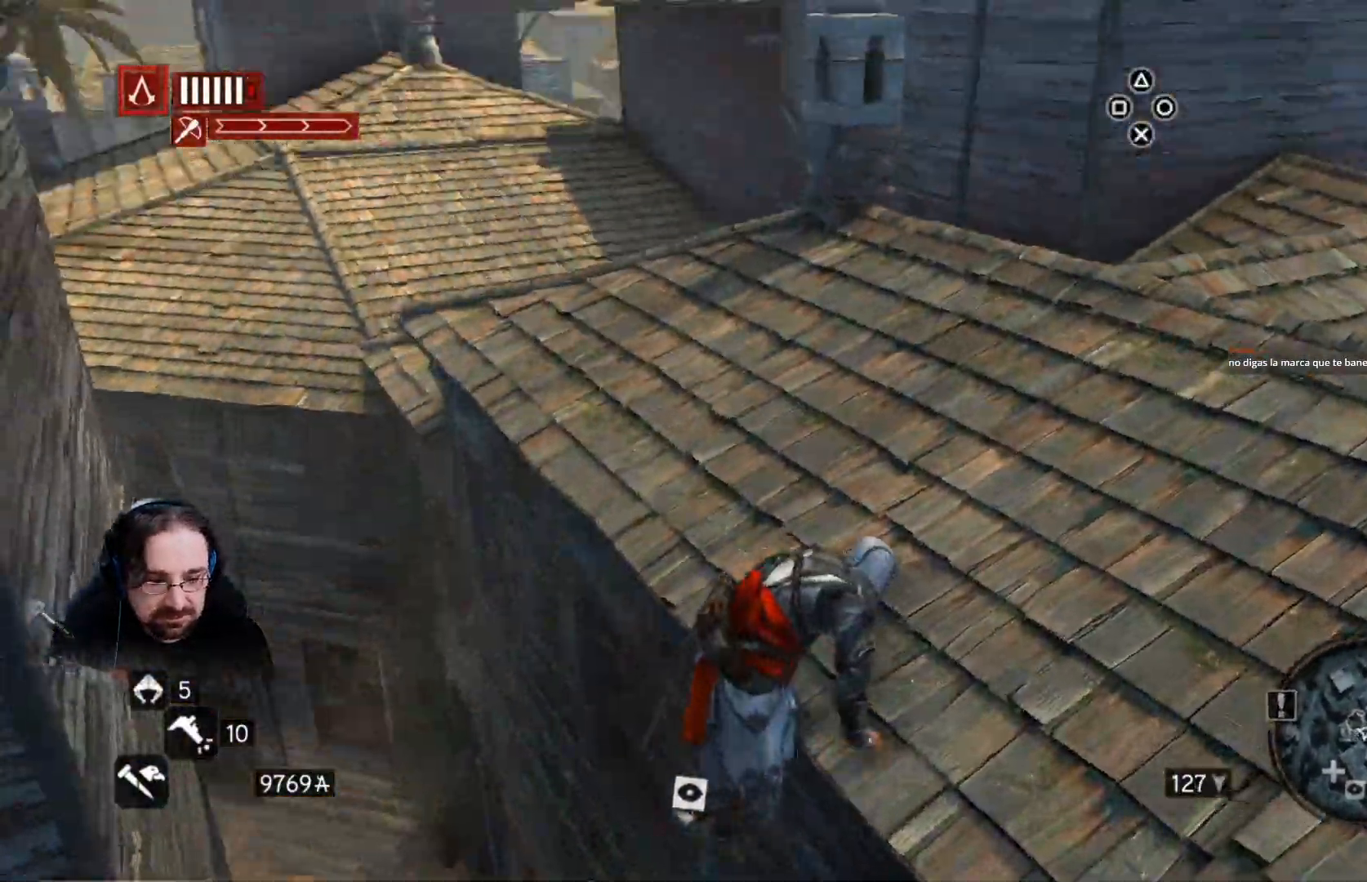
{"buttons": ["R2"], "left_stick": "up", "right_stick": "down", "events": [[33, "right_stick", "down-left"], [133, "R2", "down"], [233, "right_stick", "down"]]}
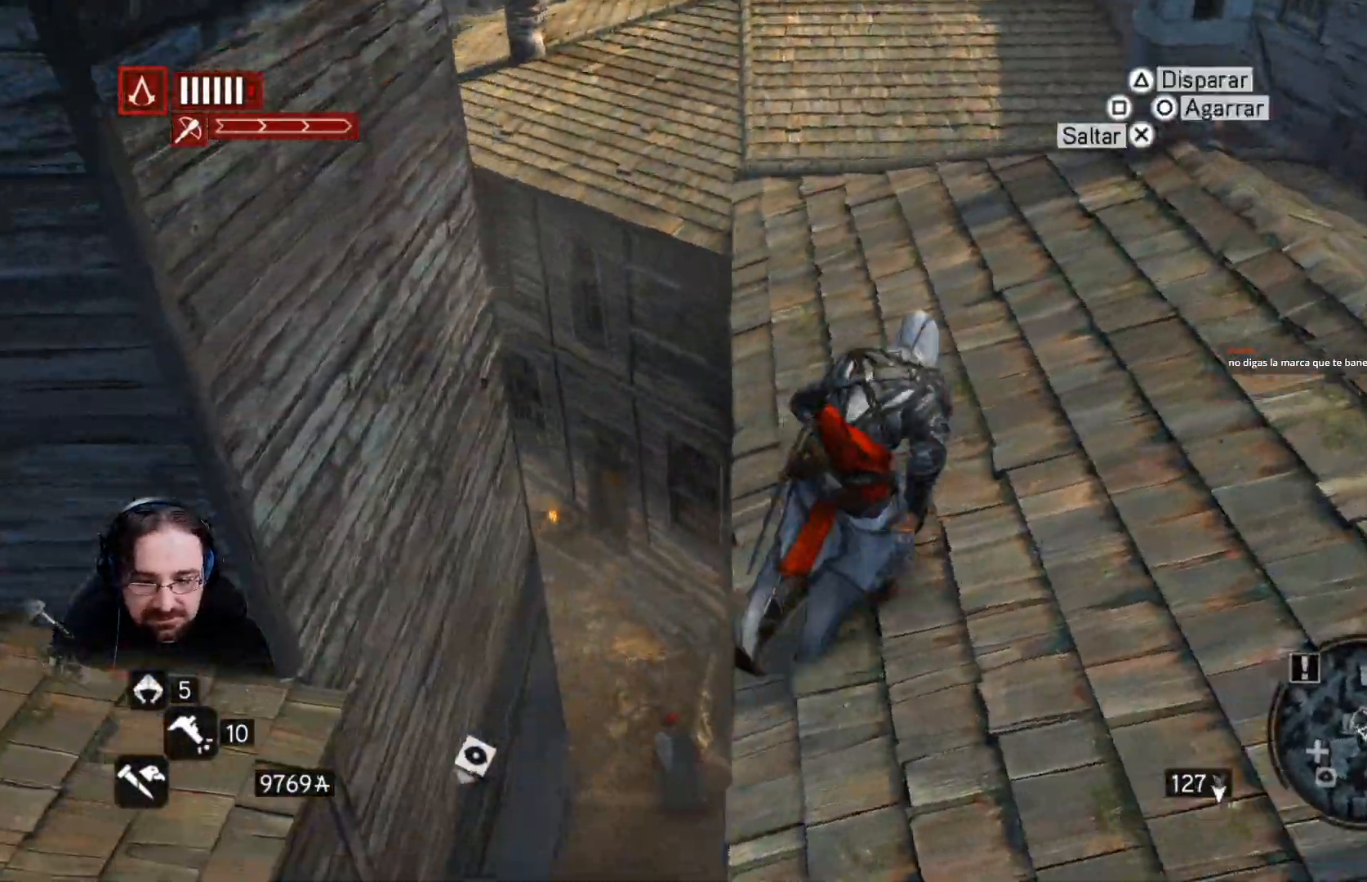
{"buttons": ["R2"], "left_stick": "up", "right_stick": "down-right", "events": [[33, "right_stick", "down-right"]]}
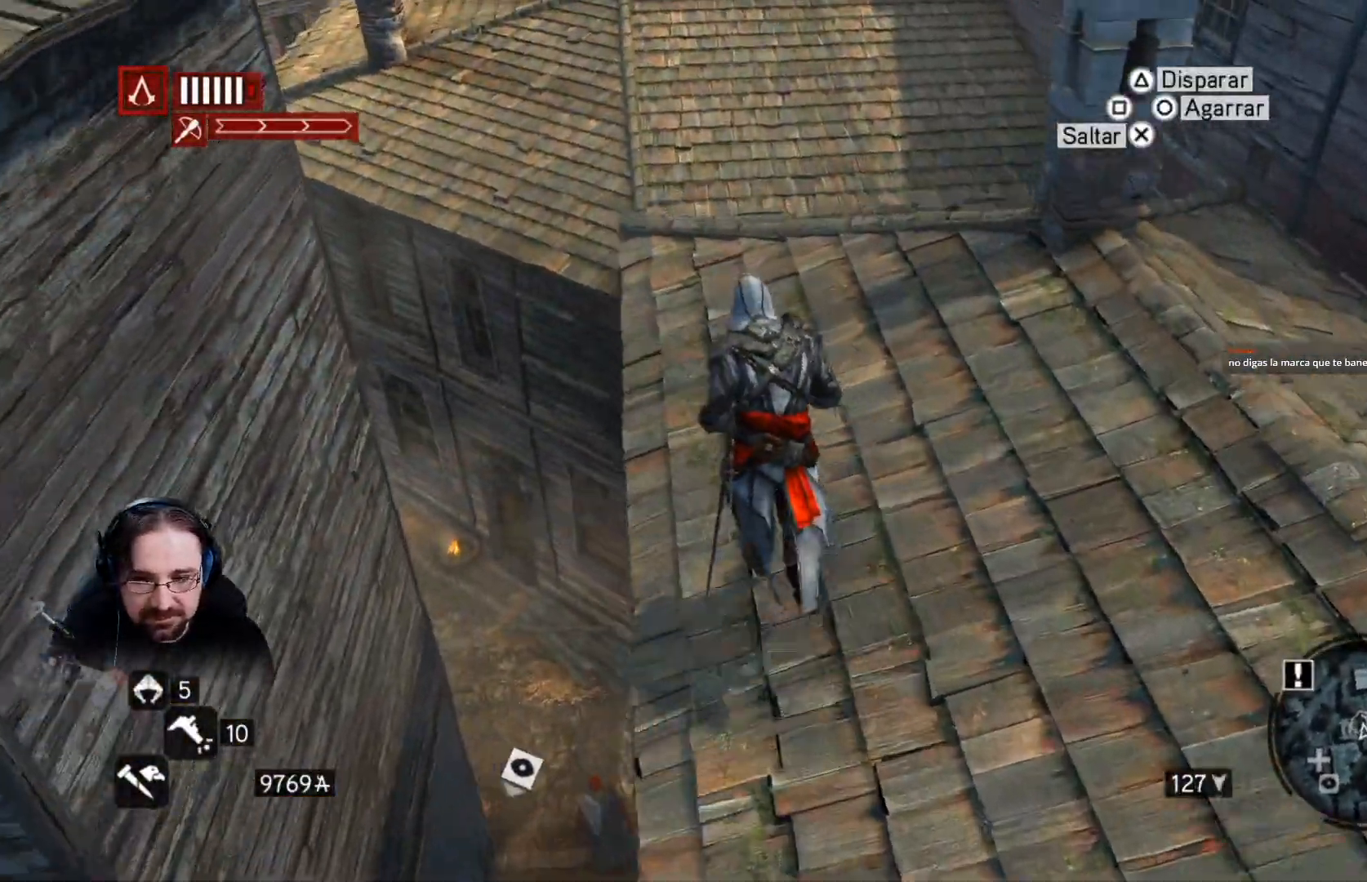
{"buttons": ["R2"], "left_stick": "up", "right_stick": "down", "events": [[400, "right_stick", "down"]]}
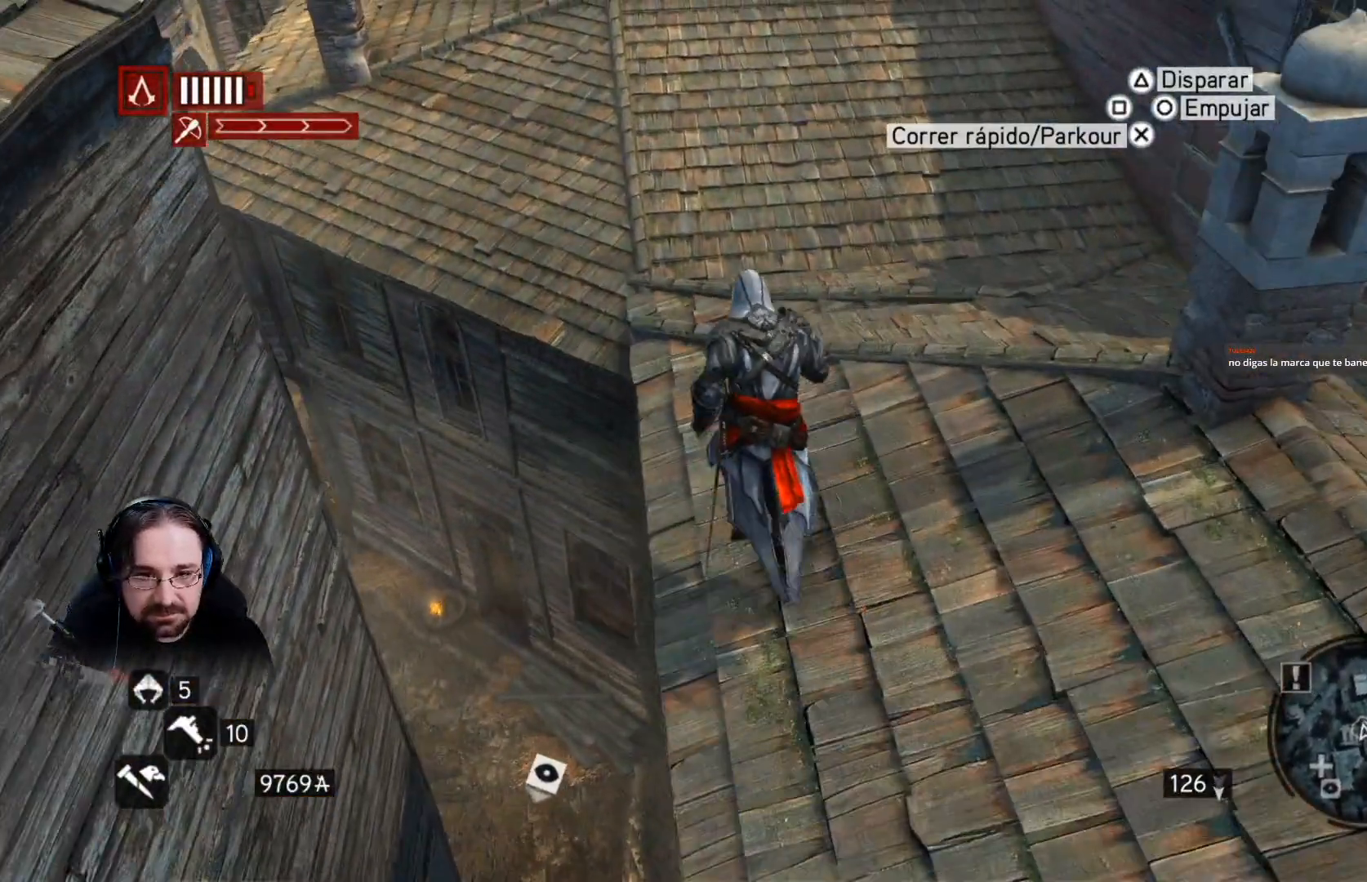
{"buttons": [], "left_stick": "left", "right_stick": "center", "events": [[67, "right_stick", "center"], [133, "R2", "up"], [133, "left_stick", "down-left"], [300, "CIRCLE", "down"], [400, "CIRCLE", "up"], [433, "left_stick", "left"]]}
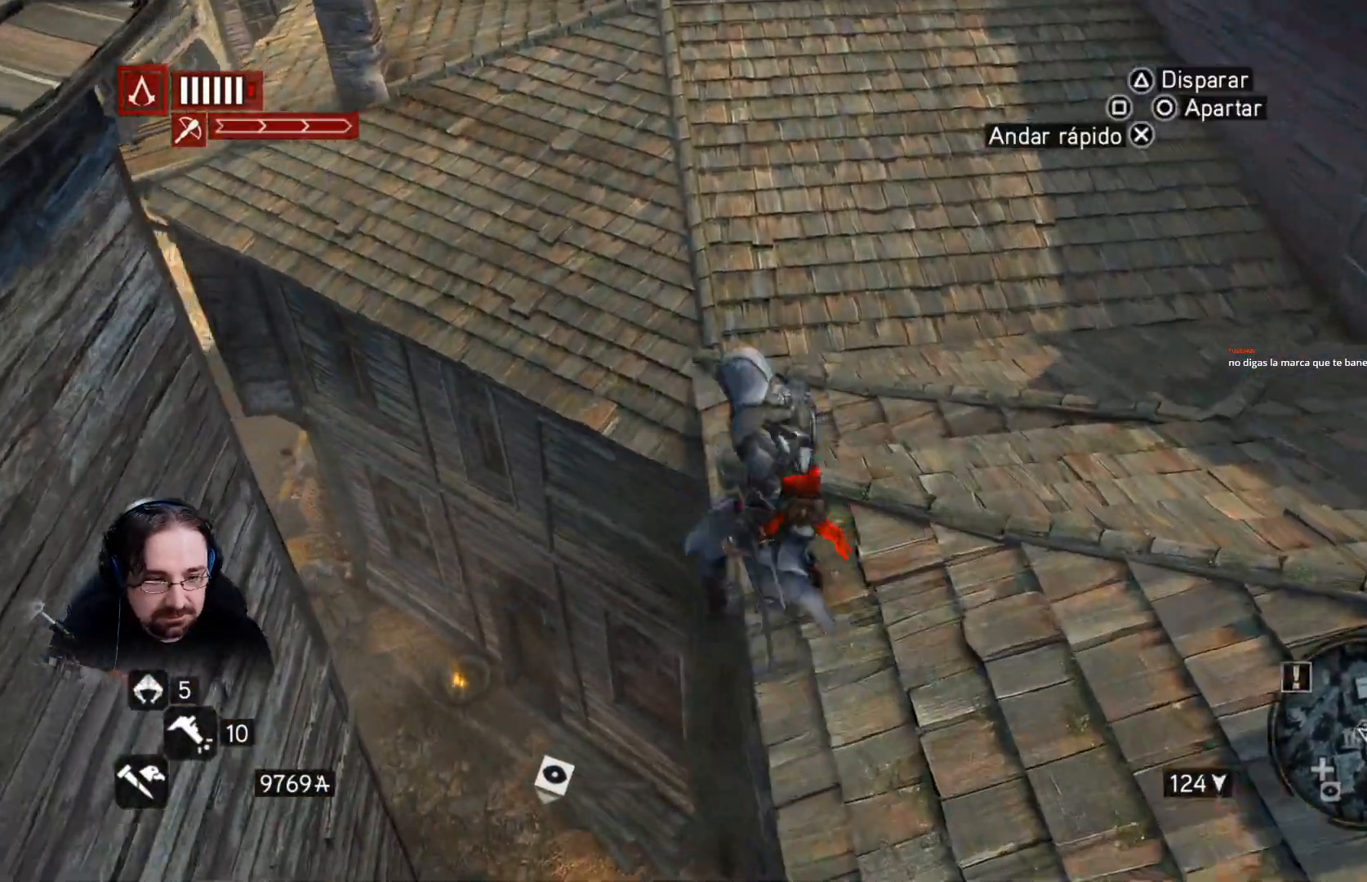
{"buttons": [], "left_stick": "left", "right_stick": "center", "events": [[367, "CIRCLE", "down"], [500, "CIRCLE", "up"]]}
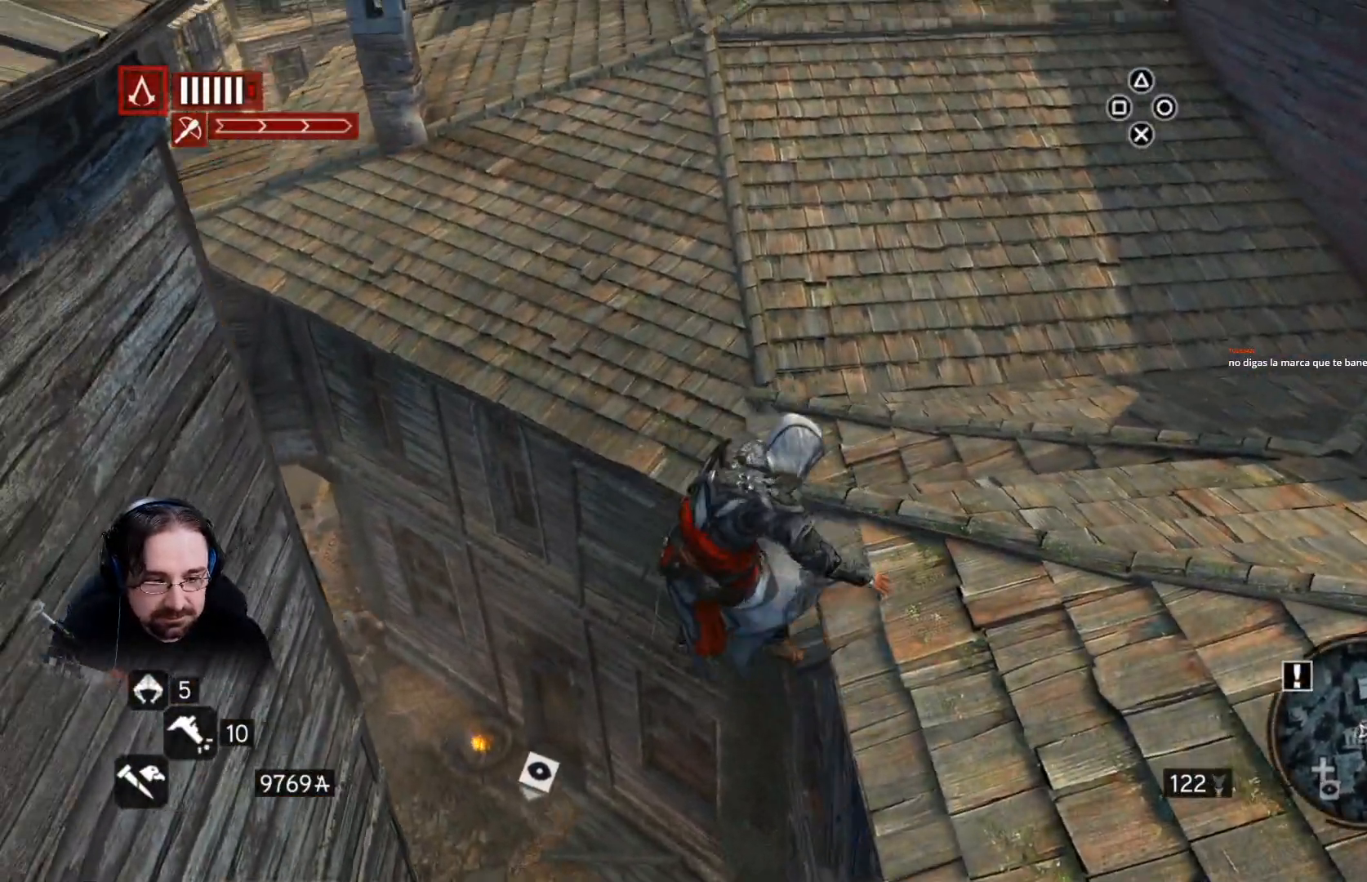
{"buttons": [], "left_stick": "center", "right_stick": "center", "events": [[33, "left_stick", "center"], [133, "CIRCLE", "down"], [233, "CIRCLE", "up"], [333, "CIRCLE", "down"], [467, "CIRCLE", "up"]]}
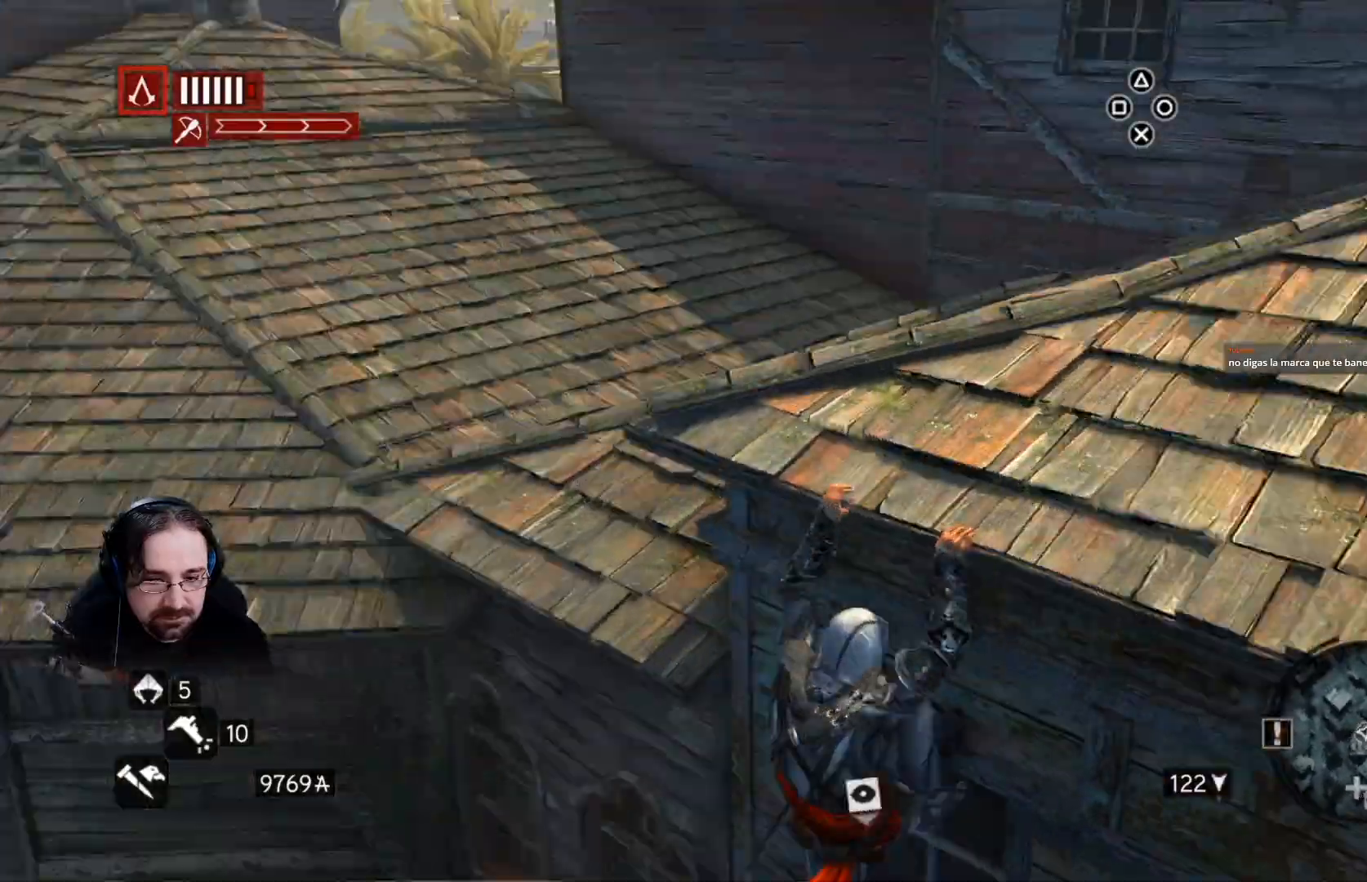
{"buttons": [], "left_stick": "center", "right_stick": "center", "events": [[33, "CIRCLE", "down"], [133, "CIRCLE", "up"], [200, "CIRCLE", "down"], [300, "CIRCLE", "up"], [400, "CIRCLE", "down"], [467, "CIRCLE", "up"]]}
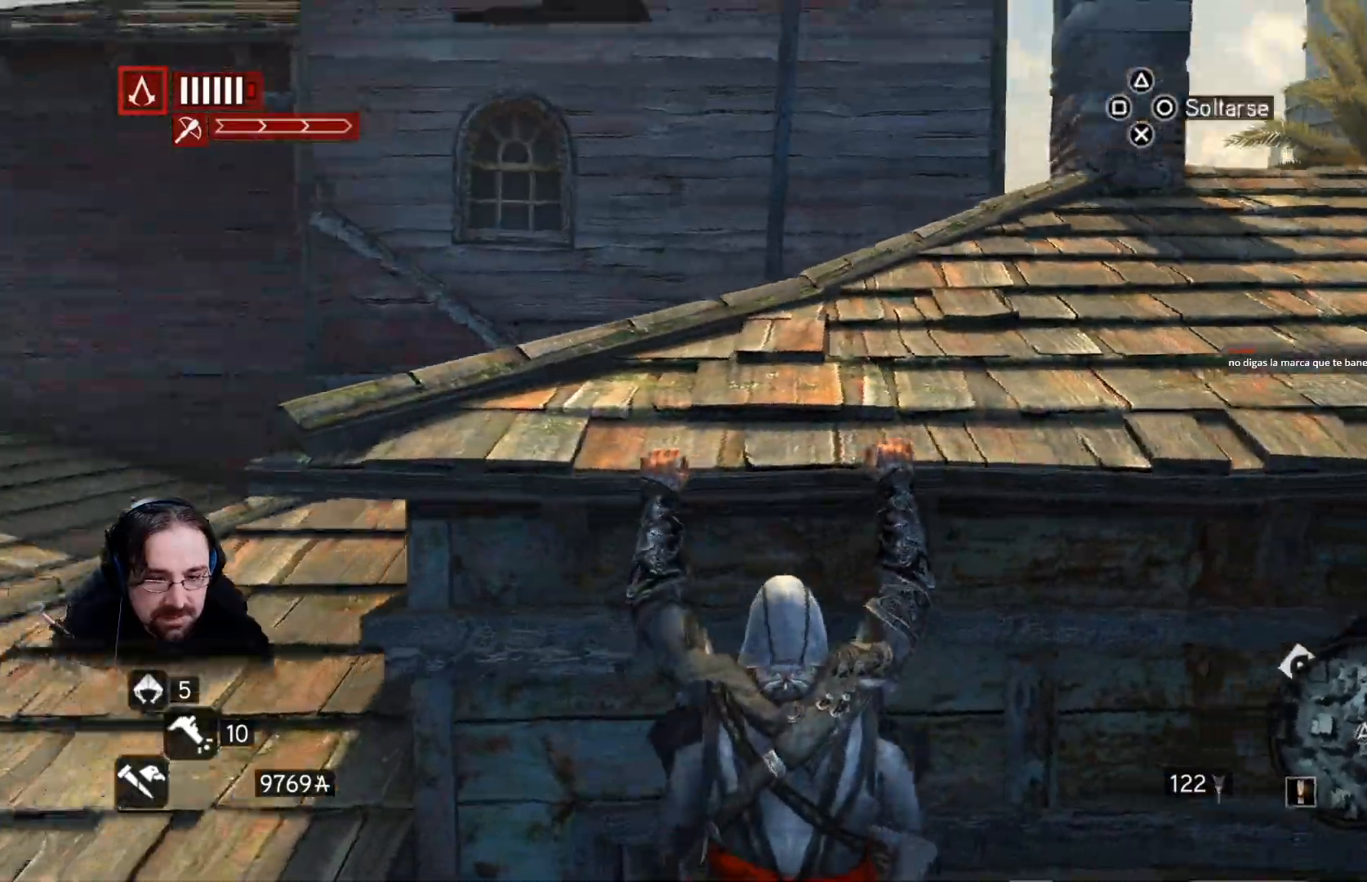
{"buttons": ["CIRCLE"], "left_stick": "center", "right_stick": "center", "events": [[67, "CIRCLE", "down"], [167, "CIRCLE", "up"], [267, "CIRCLE", "down"], [367, "CIRCLE", "up"], [467, "CIRCLE", "down"]]}
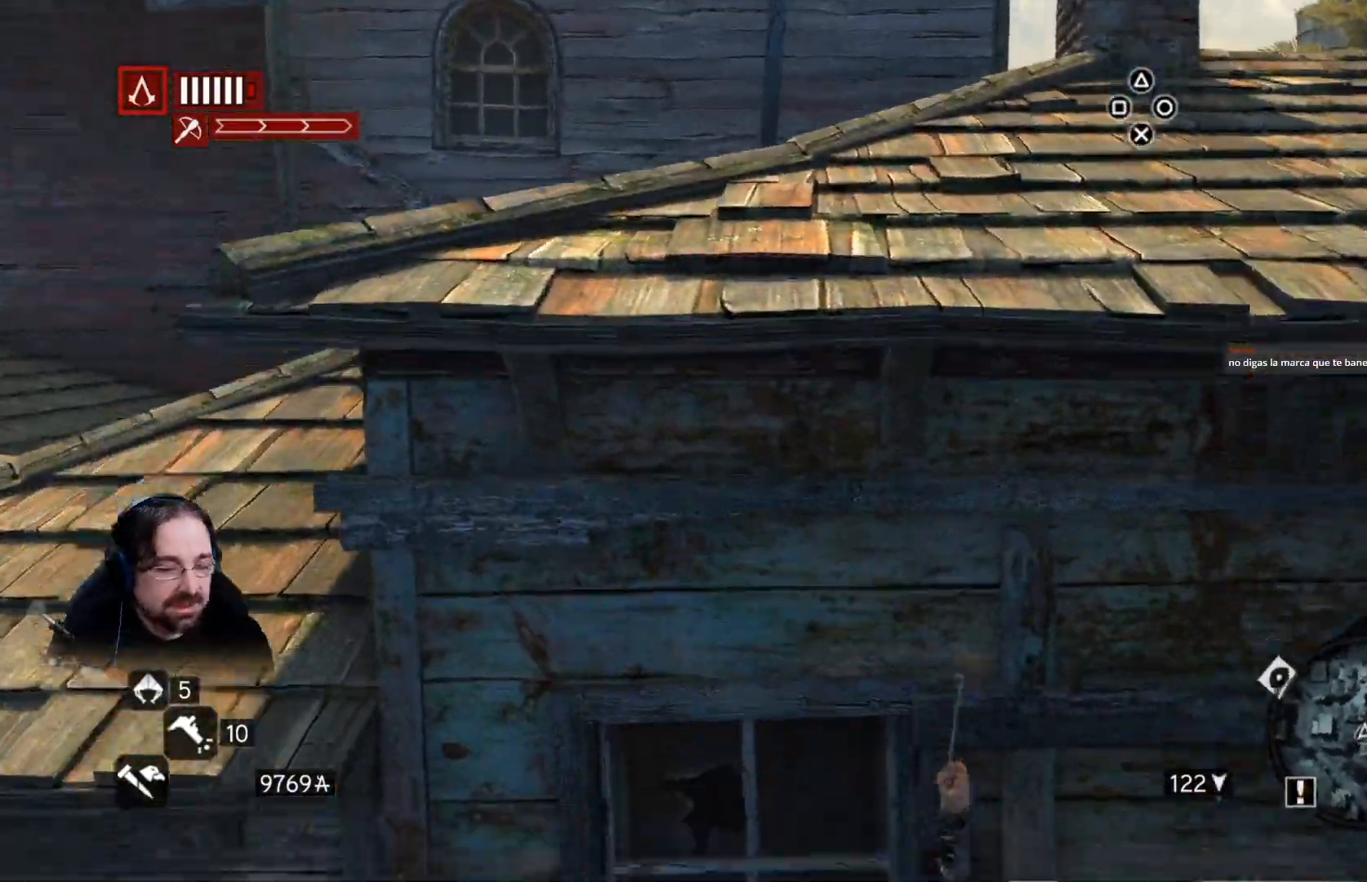
{"buttons": [], "left_stick": "center", "right_stick": "center", "events": [[67, "CIRCLE", "up"], [167, "CIRCLE", "down"], [267, "CIRCLE", "up"], [367, "CIRCLE", "down"], [467, "CIRCLE", "up"]]}
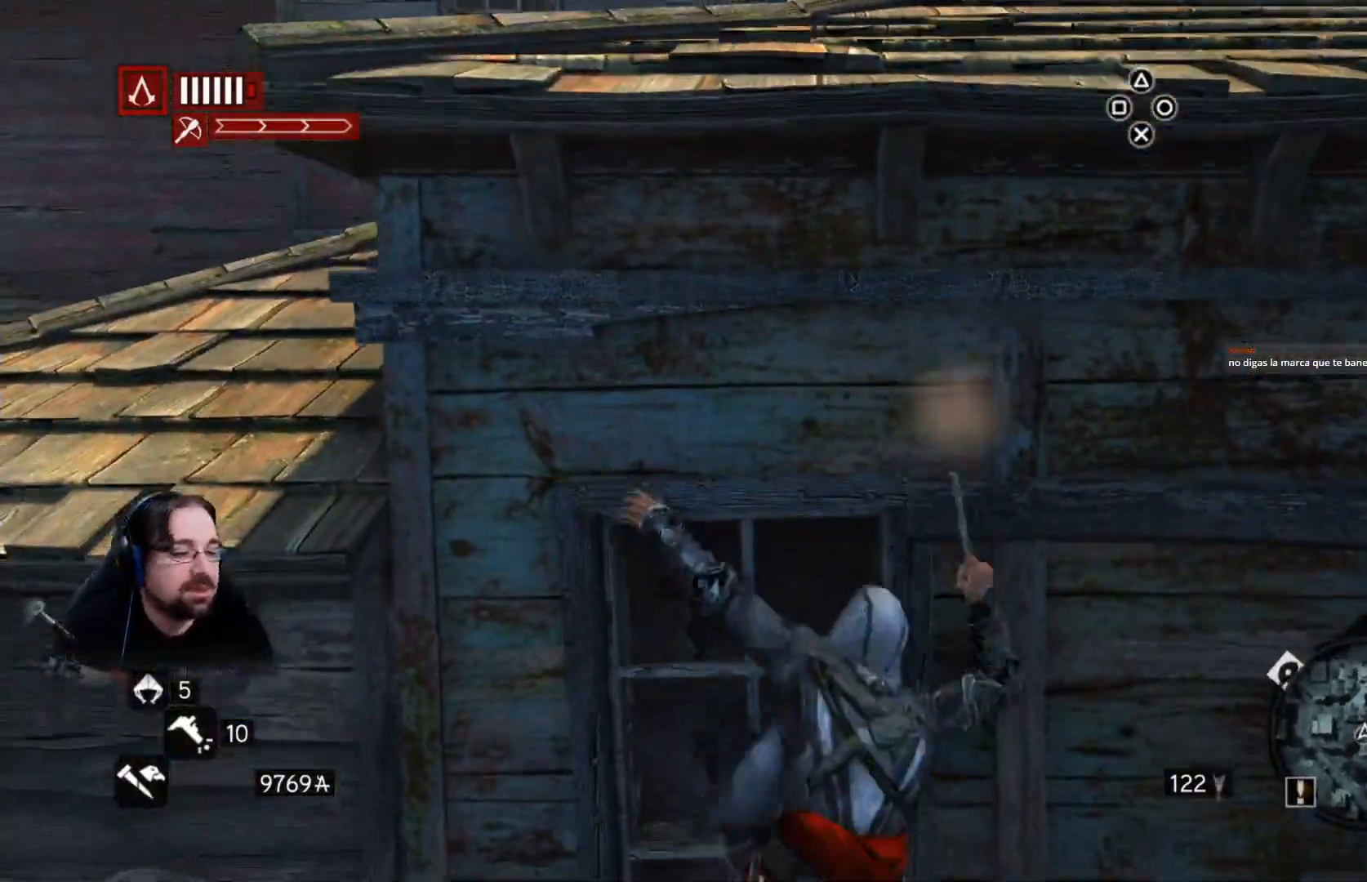
{"buttons": ["CIRCLE"], "left_stick": "down", "right_stick": "center", "events": [[200, "CIRCLE", "down"], [233, "left_stick", "down"], [367, "CIRCLE", "up"], [467, "CIRCLE", "down"]]}
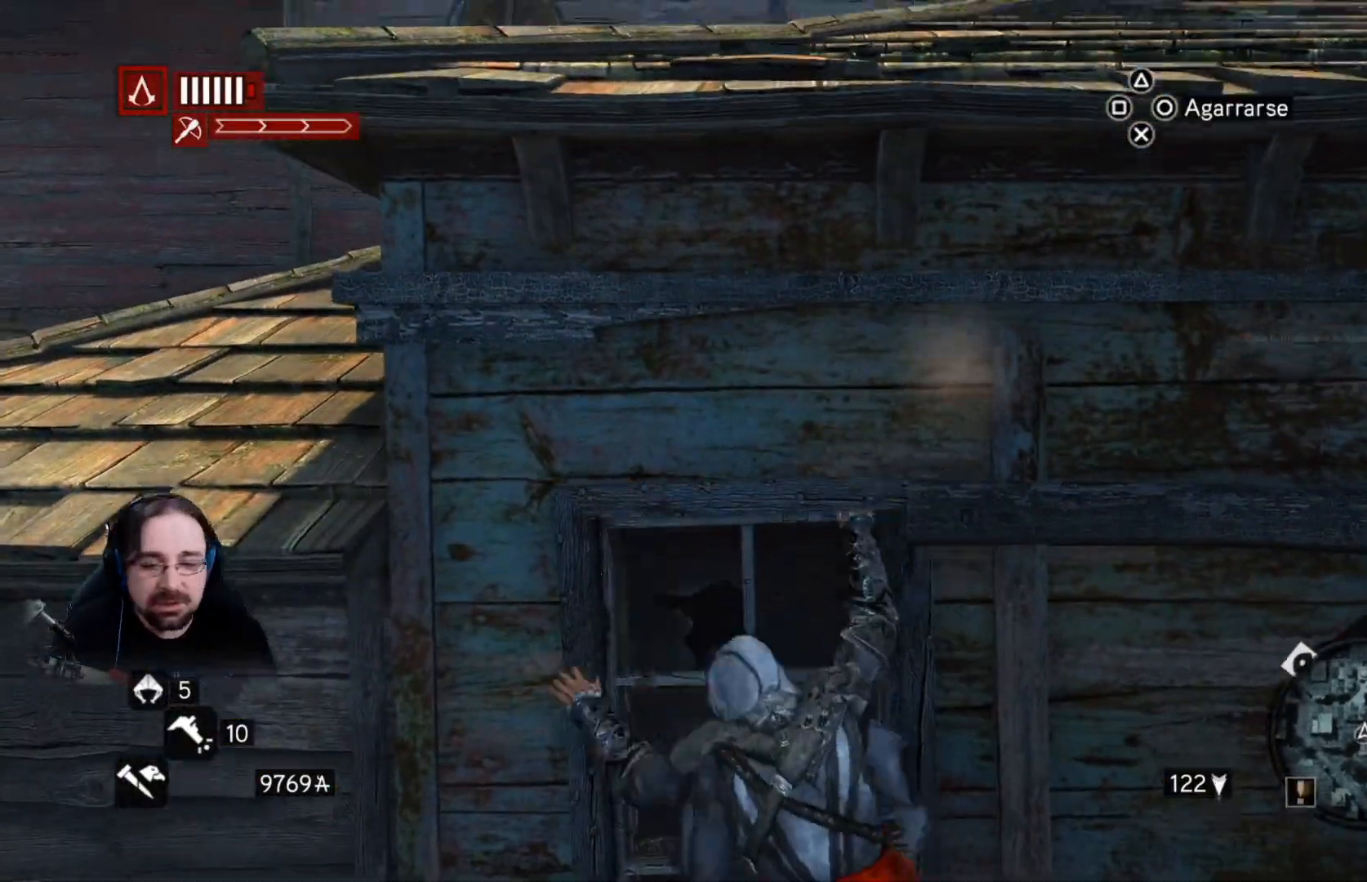
{"buttons": [], "left_stick": "down", "right_stick": "center", "events": [[67, "CIRCLE", "up"], [167, "CIRCLE", "down"], [267, "CIRCLE", "up"], [367, "CIRCLE", "down"], [500, "CIRCLE", "up"]]}
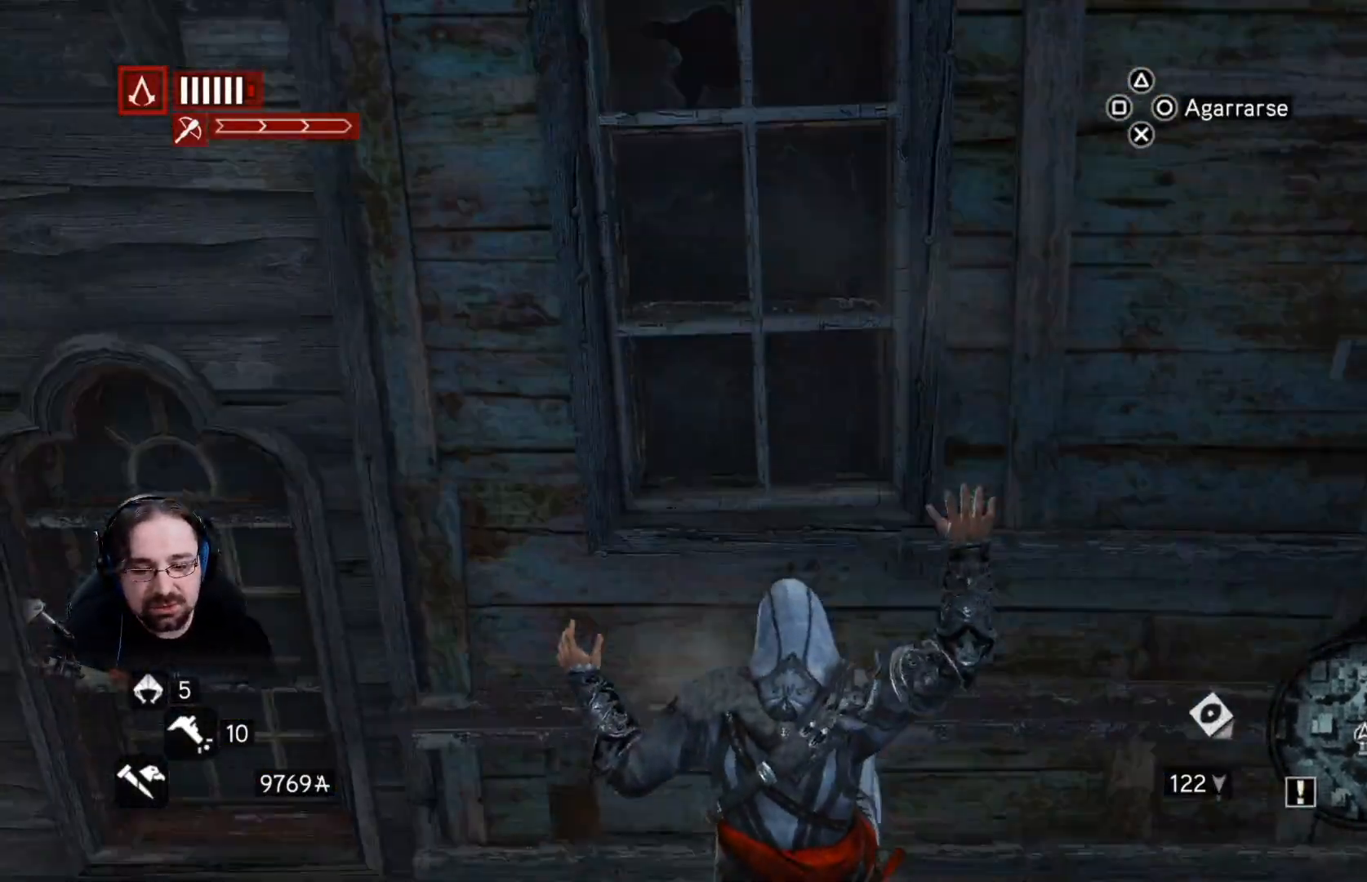
{"buttons": [], "left_stick": "down", "right_stick": "center", "events": [[67, "CIRCLE", "down"], [200, "CIRCLE", "up"], [267, "CIRCLE", "down"], [400, "CIRCLE", "up"]]}
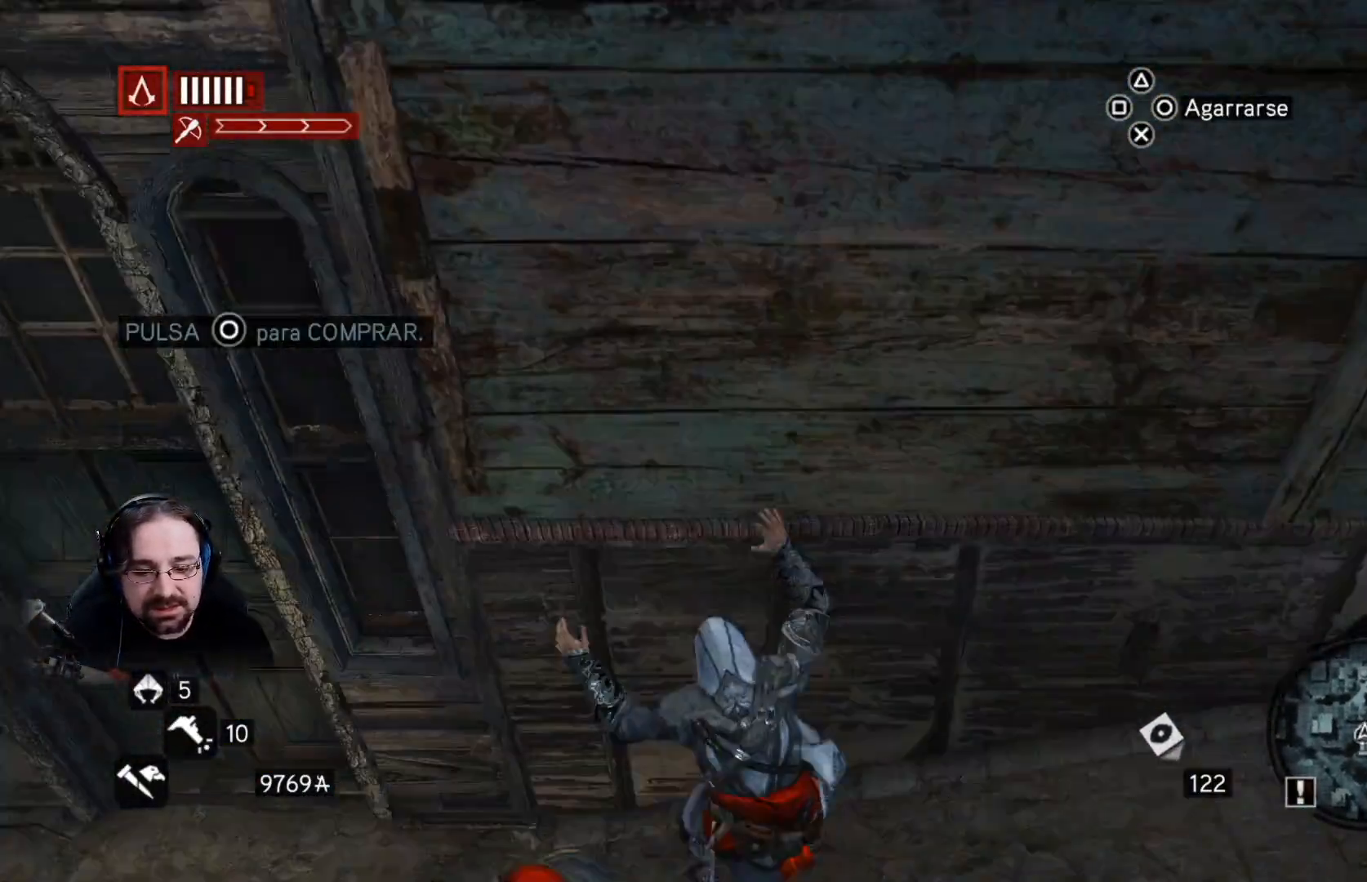
{"buttons": [], "left_stick": "down", "right_stick": "center", "events": []}
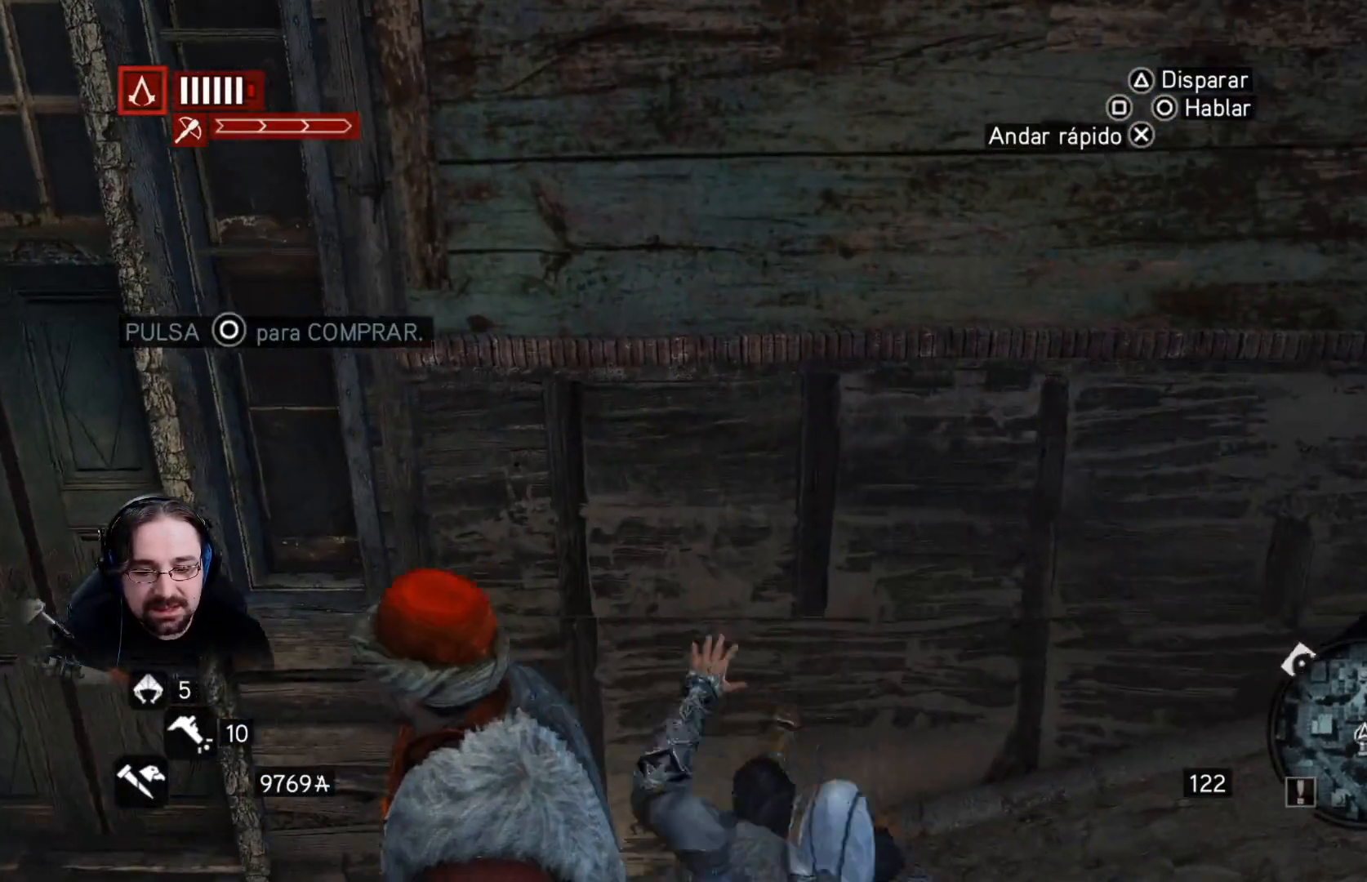
{"buttons": [], "left_stick": "left", "right_stick": "down-left", "events": [[67, "left_stick", "center"], [200, "right_stick", "down-left"], [400, "left_stick", "down-left"], [500, "left_stick", "left"]]}
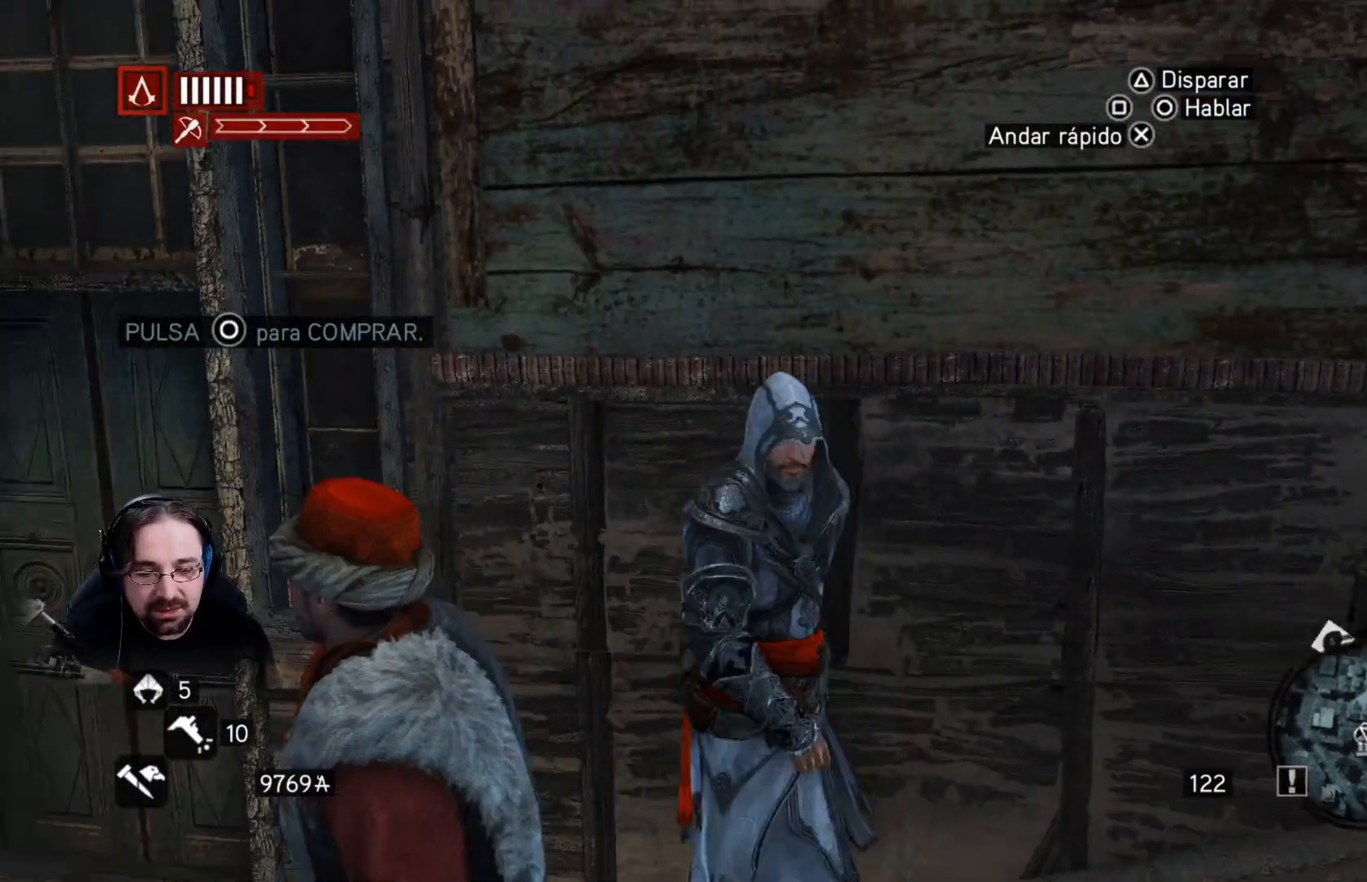
{"buttons": ["R2"], "left_stick": "up", "right_stick": "center", "events": [[167, "R2", "down"], [233, "left_stick", "up-left"], [300, "right_stick", "center"], [433, "left_stick", "up"]]}
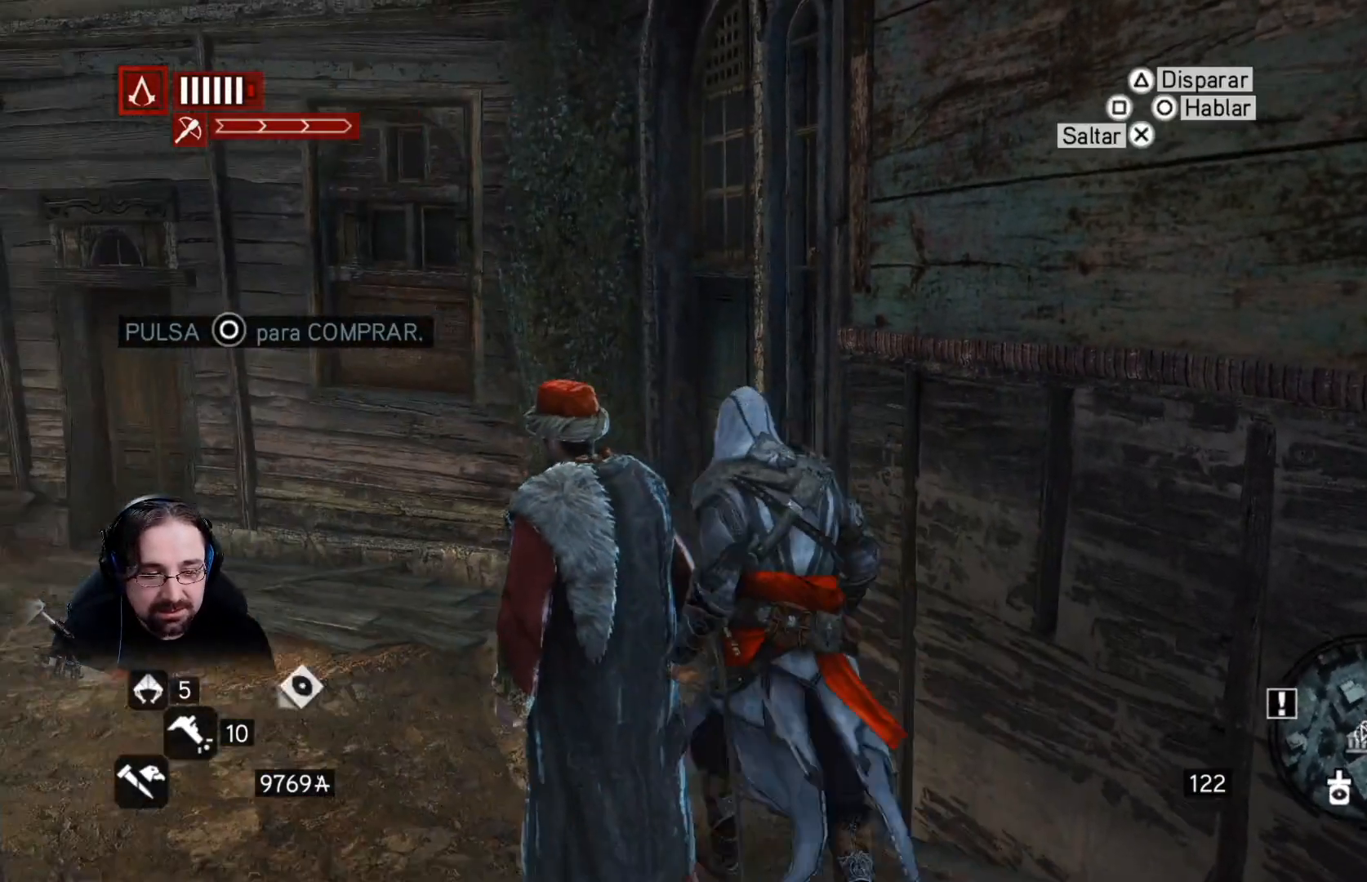
{"buttons": [], "left_stick": "up-left", "right_stick": "center", "events": [[100, "R2", "up"], [433, "left_stick", "up-left"]]}
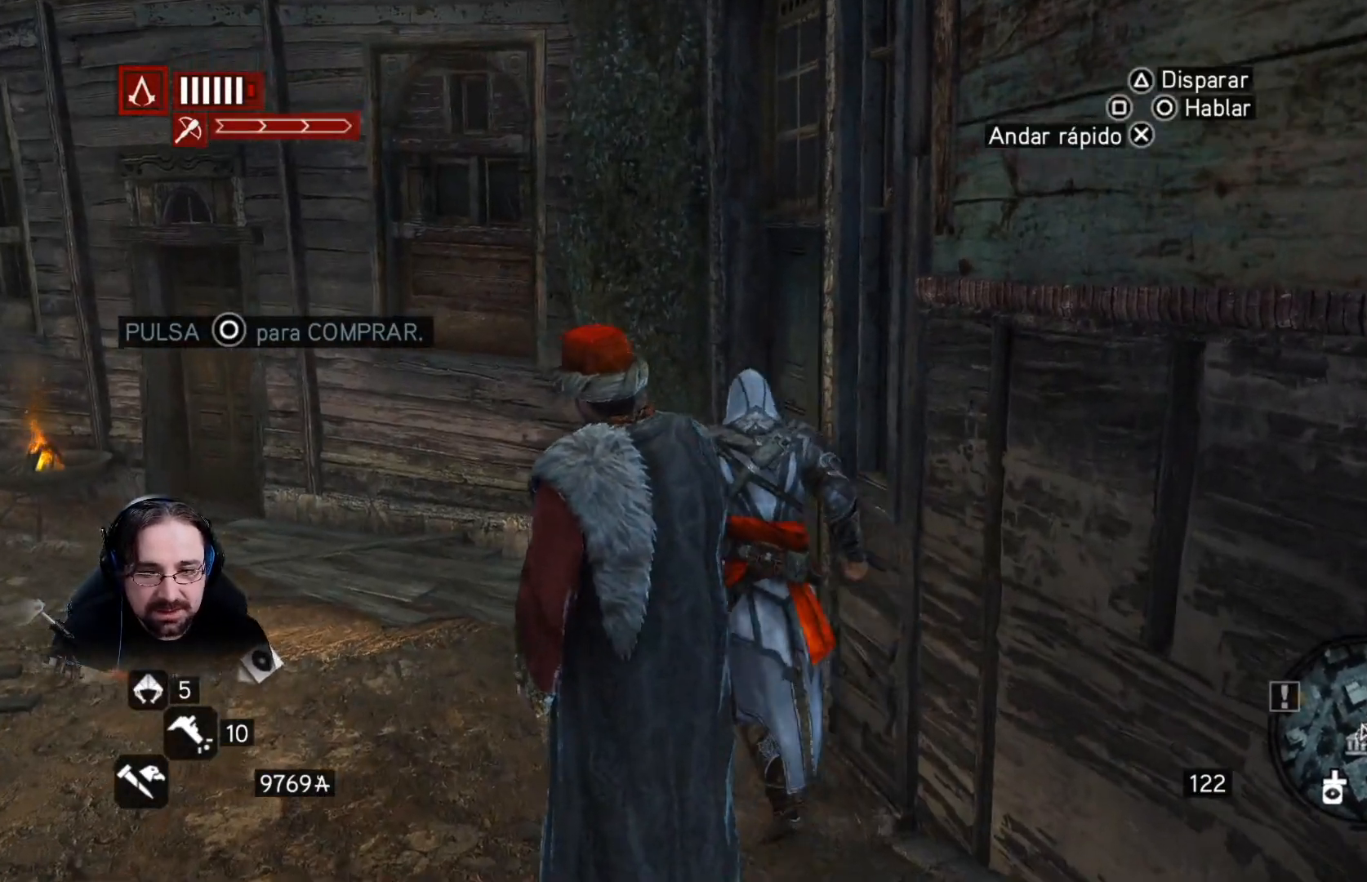
{"buttons": [], "left_stick": "up-left", "right_stick": "center", "events": []}
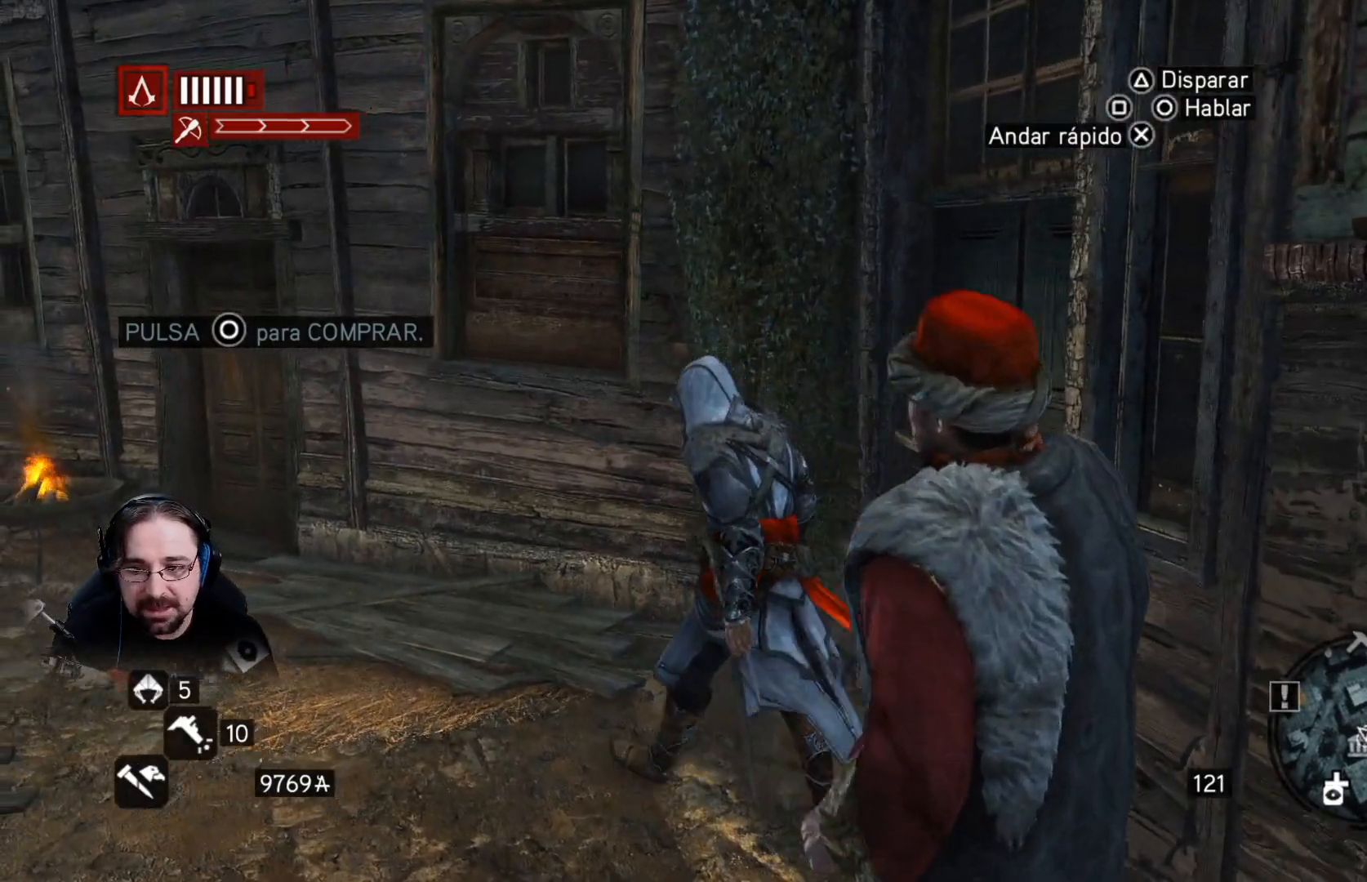
{"buttons": [], "left_stick": "up-left", "right_stick": "right", "events": [[67, "right_stick", "right"]]}
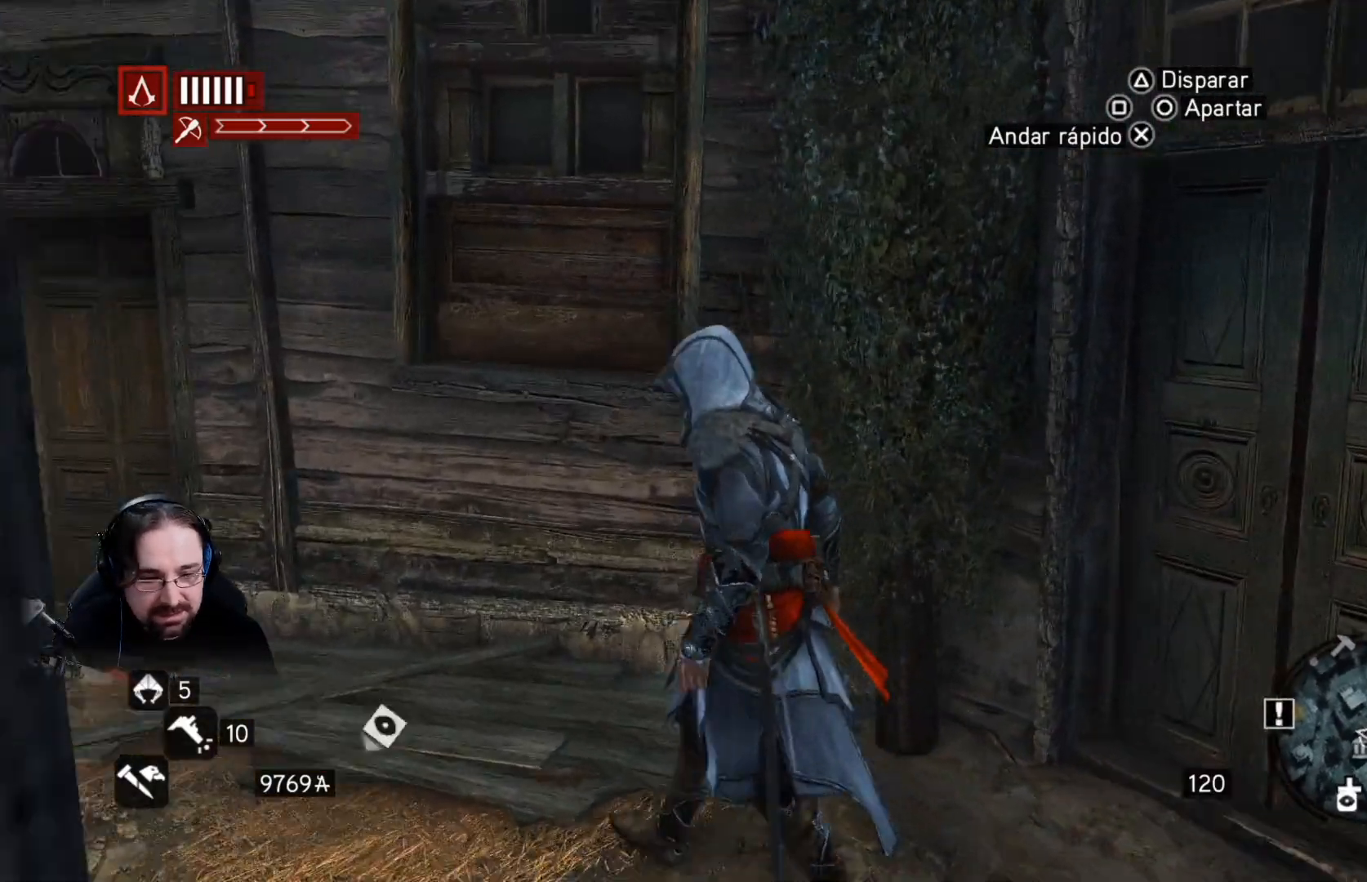
{"buttons": [], "left_stick": "right", "right_stick": "right", "events": [[300, "left_stick", "center"], [367, "left_stick", "right"]]}
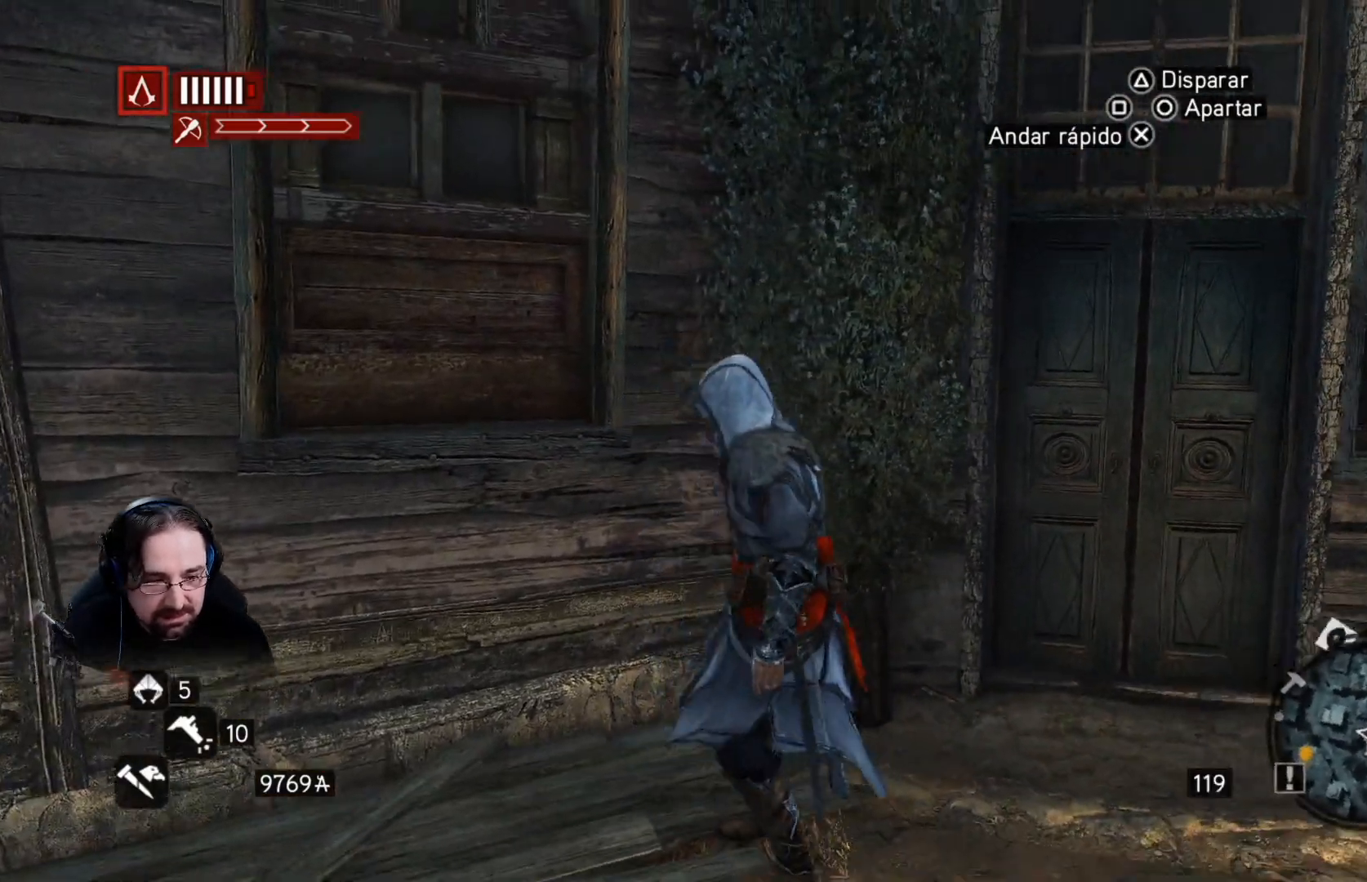
{"buttons": [], "left_stick": "right", "right_stick": "right", "events": []}
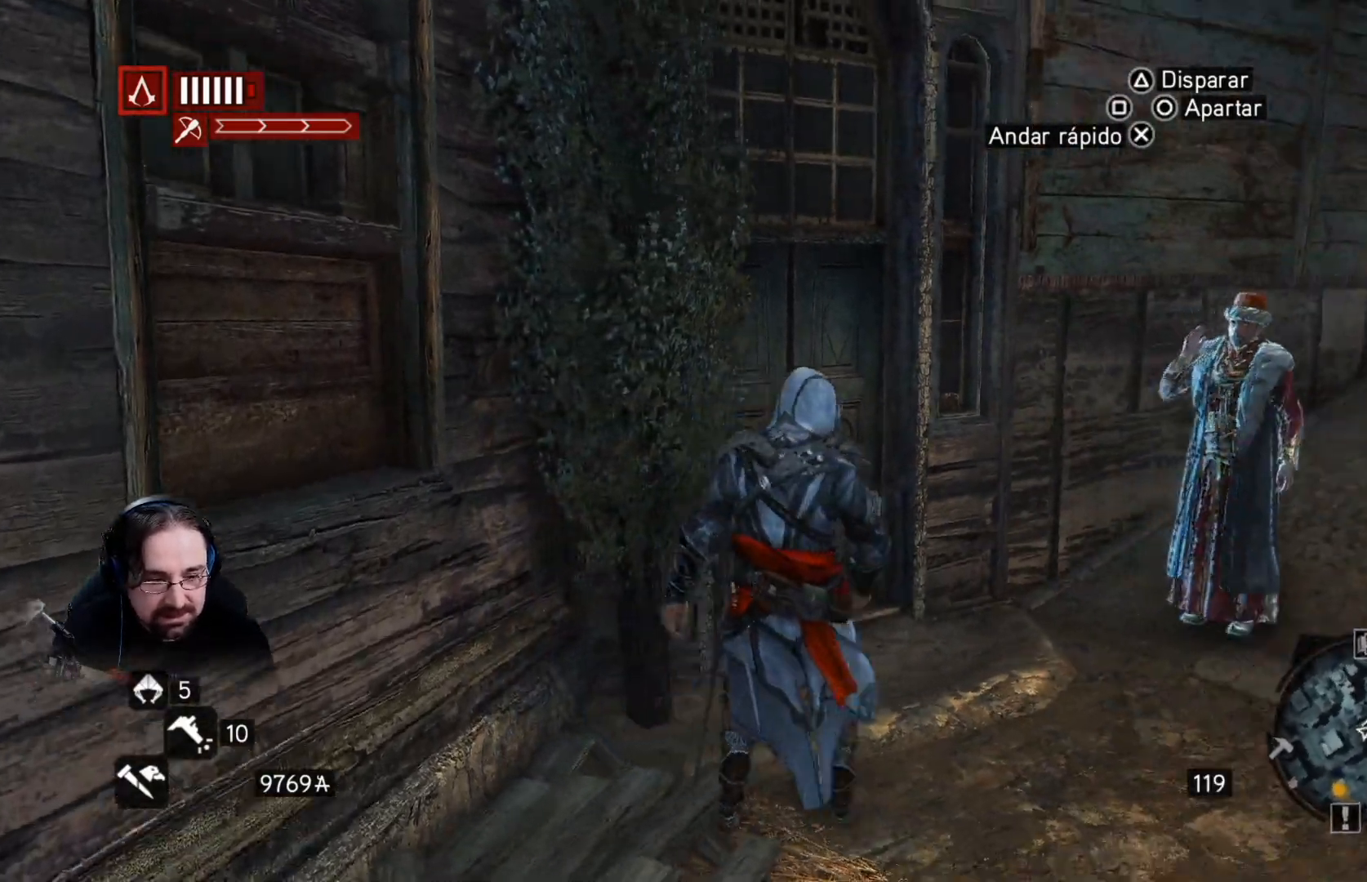
{"buttons": ["R2"], "left_stick": "right", "right_stick": "right", "events": [[33, "left_stick", "down-right"], [233, "left_stick", "right"], [300, "R2", "down"]]}
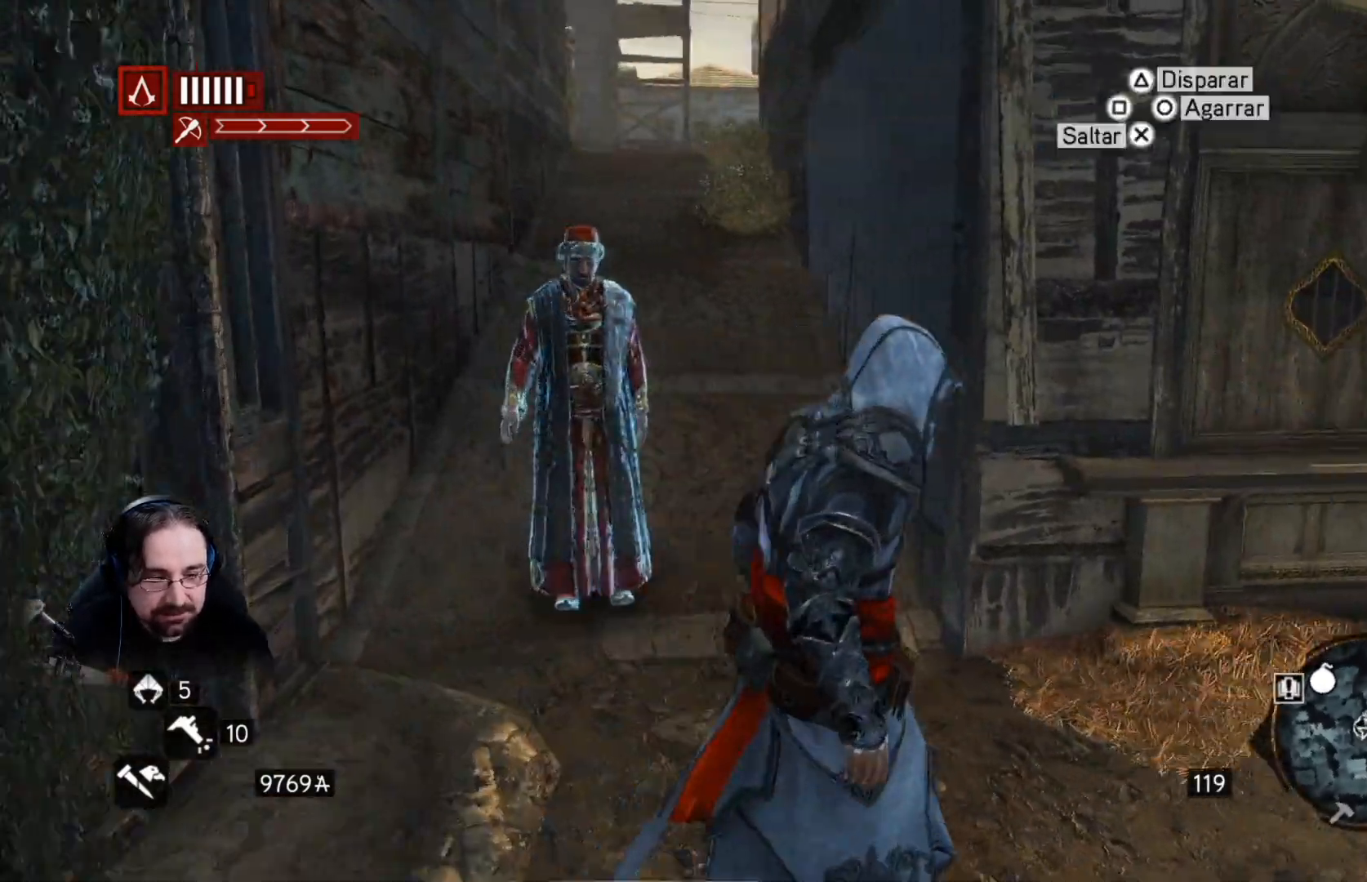
{"buttons": ["R2"], "left_stick": "right", "right_stick": "right", "events": []}
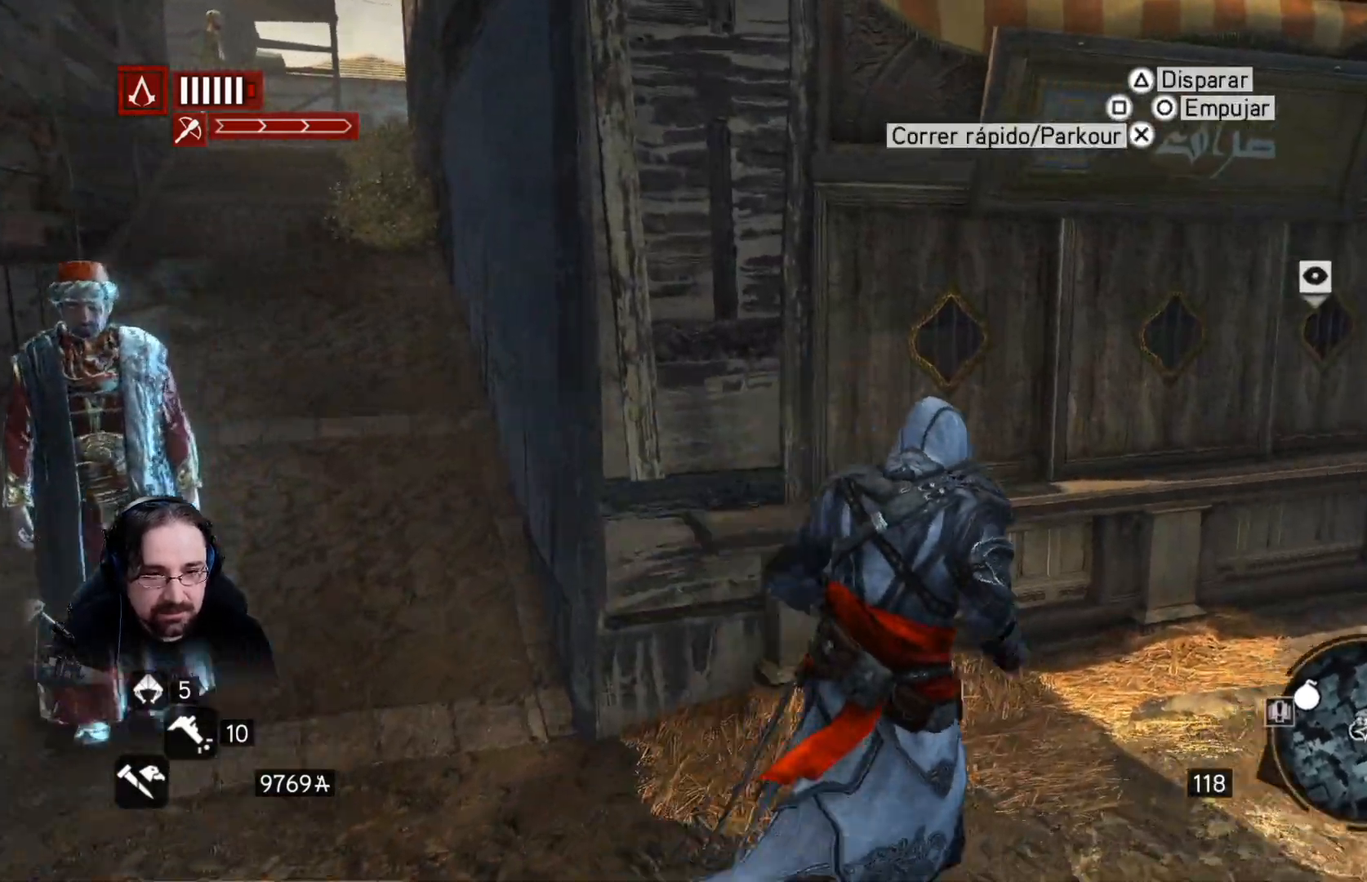
{"buttons": [], "left_stick": "up-right", "right_stick": "left", "events": [[233, "R2", "up"], [267, "left_stick", "up"], [433, "left_stick", "up-right"], [467, "right_stick", "left"]]}
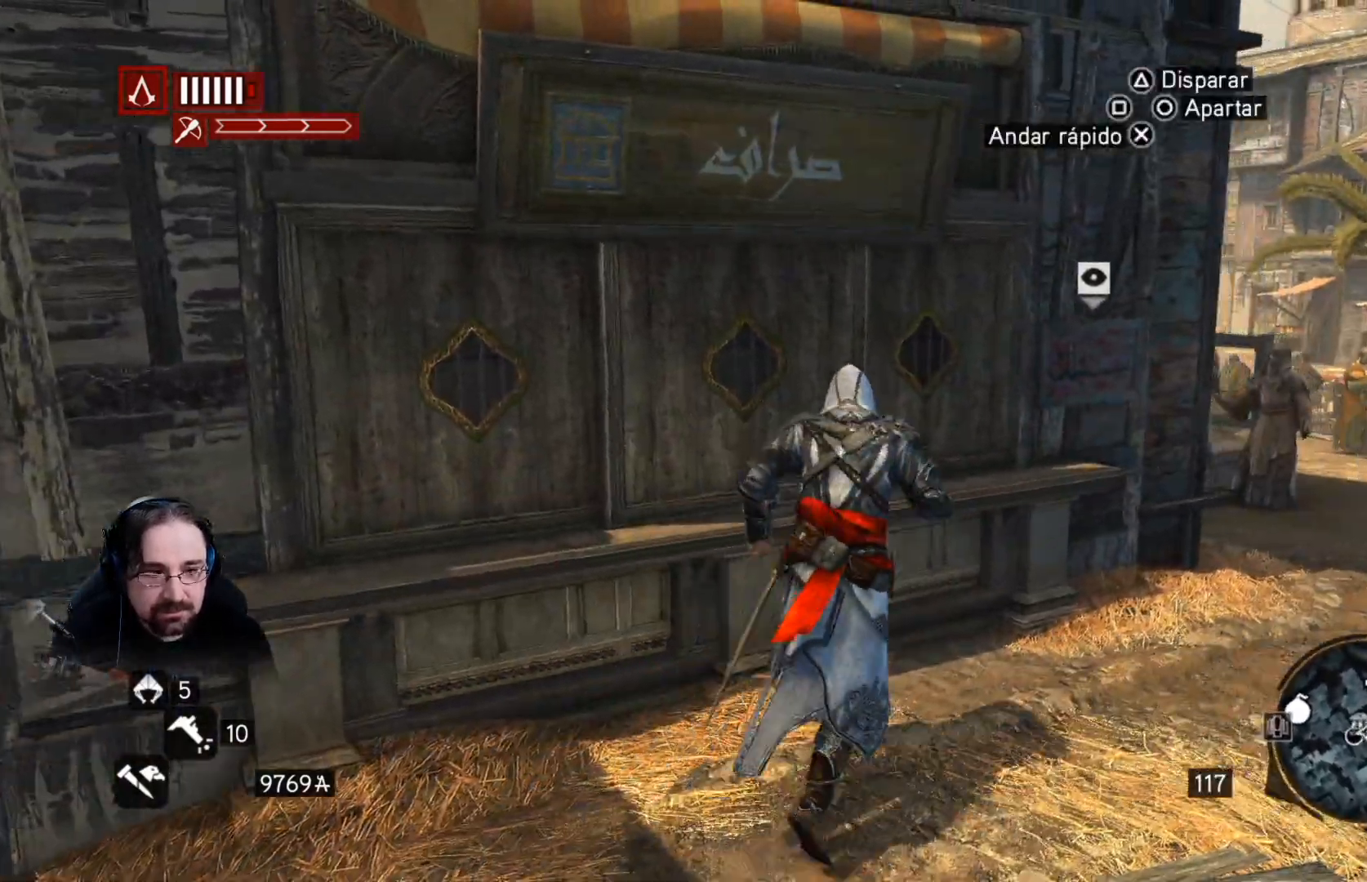
{"buttons": [], "left_stick": "up", "right_stick": "down-left", "events": [[67, "right_stick", "down-left"], [433, "left_stick", "up"]]}
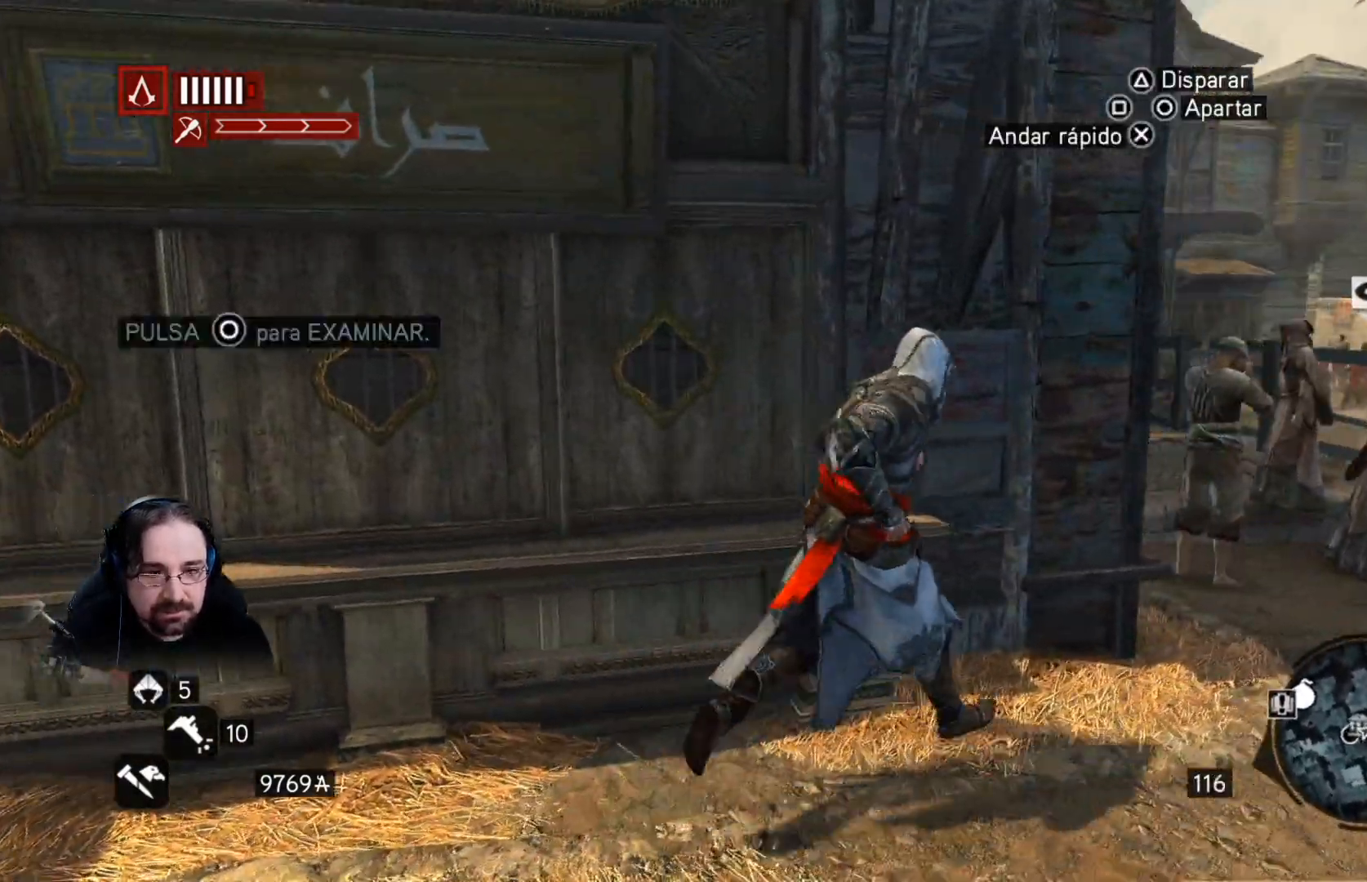
{"buttons": [], "left_stick": "center", "right_stick": "center", "events": [[167, "CIRCLE", "down"], [267, "CIRCLE", "up"], [267, "left_stick", "center"], [400, "right_stick", "center"]]}
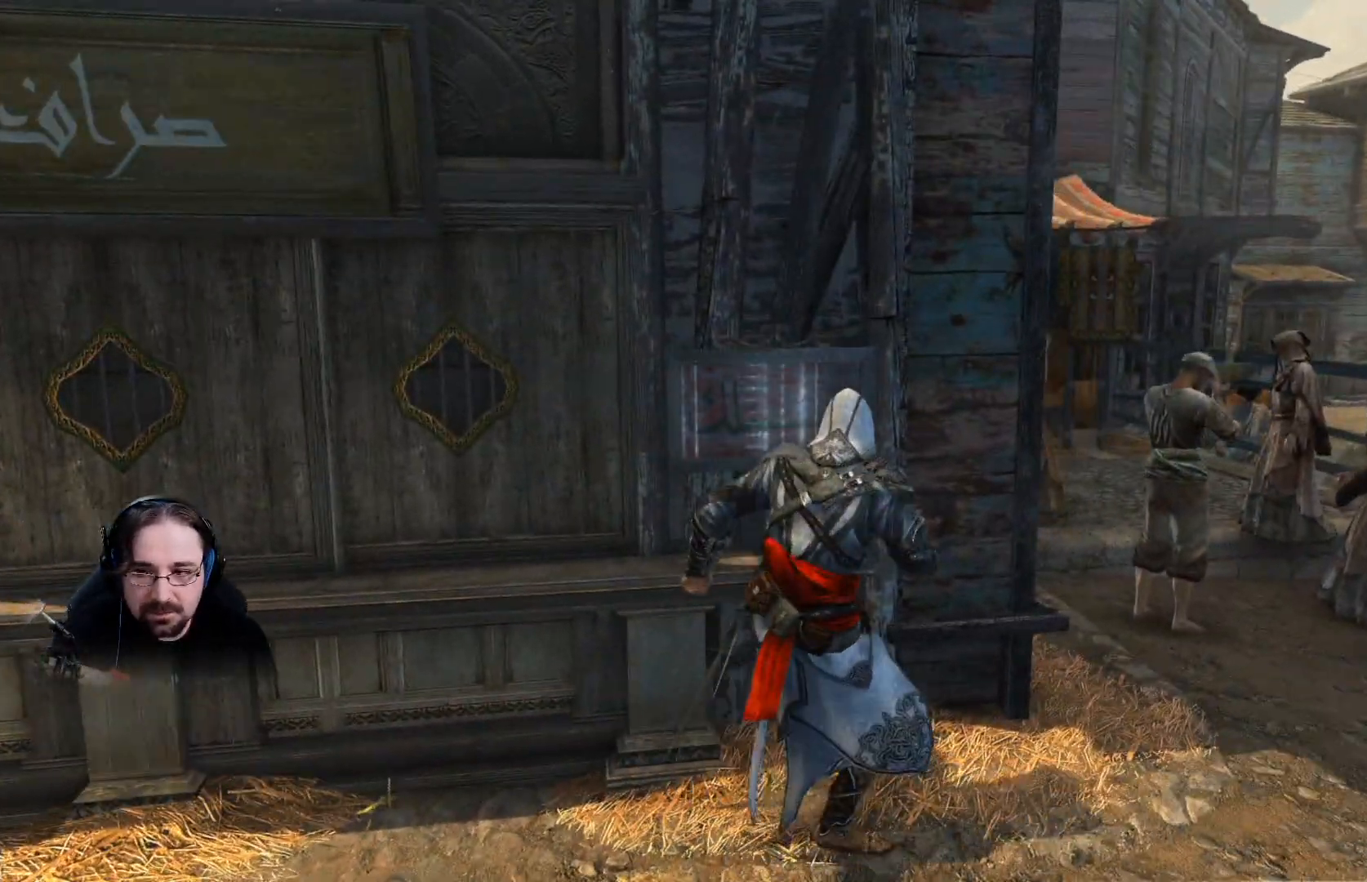
{"buttons": [], "left_stick": "center", "right_stick": "center", "events": []}
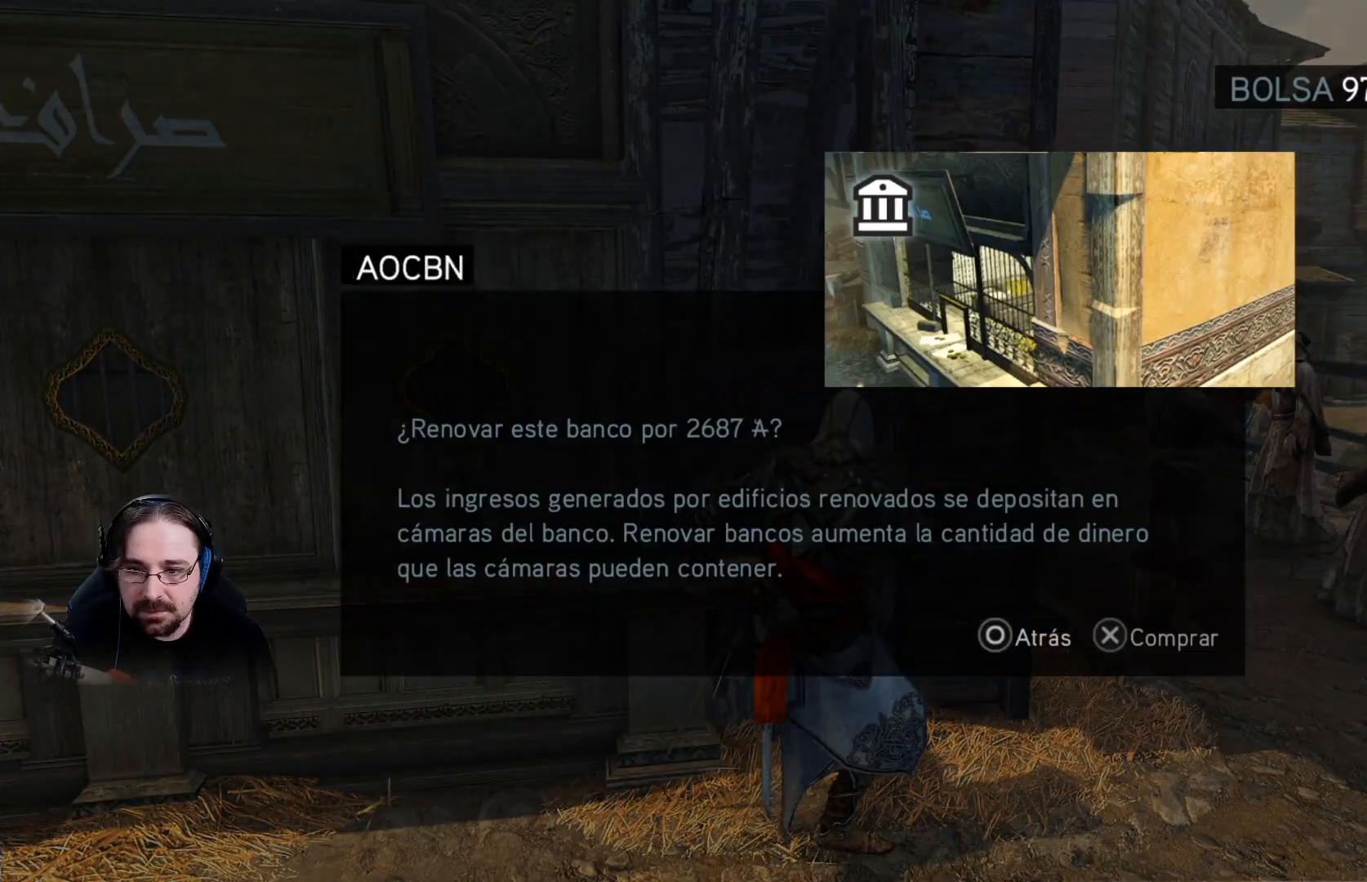
{"buttons": [], "left_stick": "center", "right_stick": "center", "events": []}
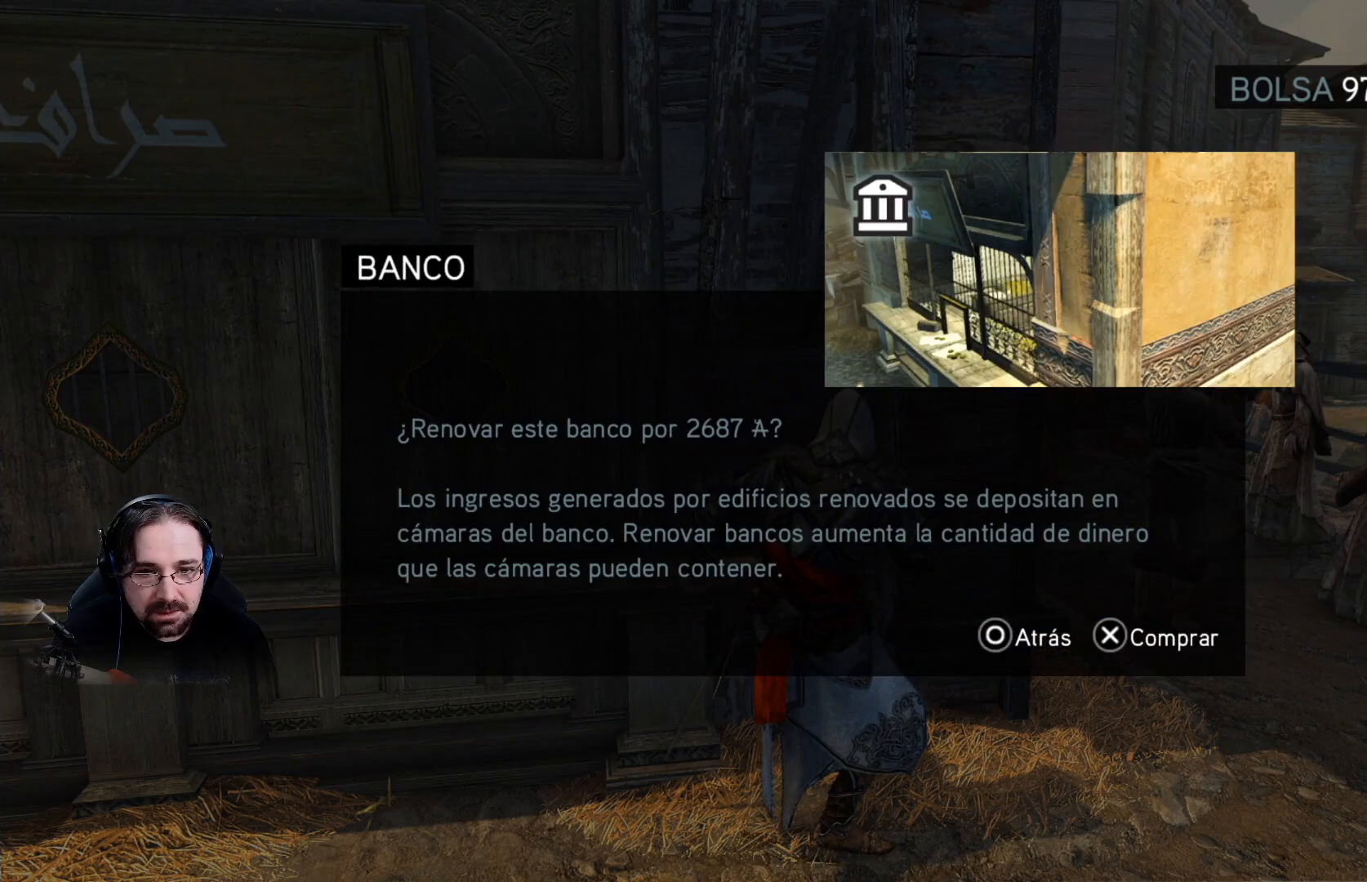
{"buttons": [], "left_stick": "center", "right_stick": "center", "events": [[167, "CROSS", "down"], [267, "CROSS", "up"]]}
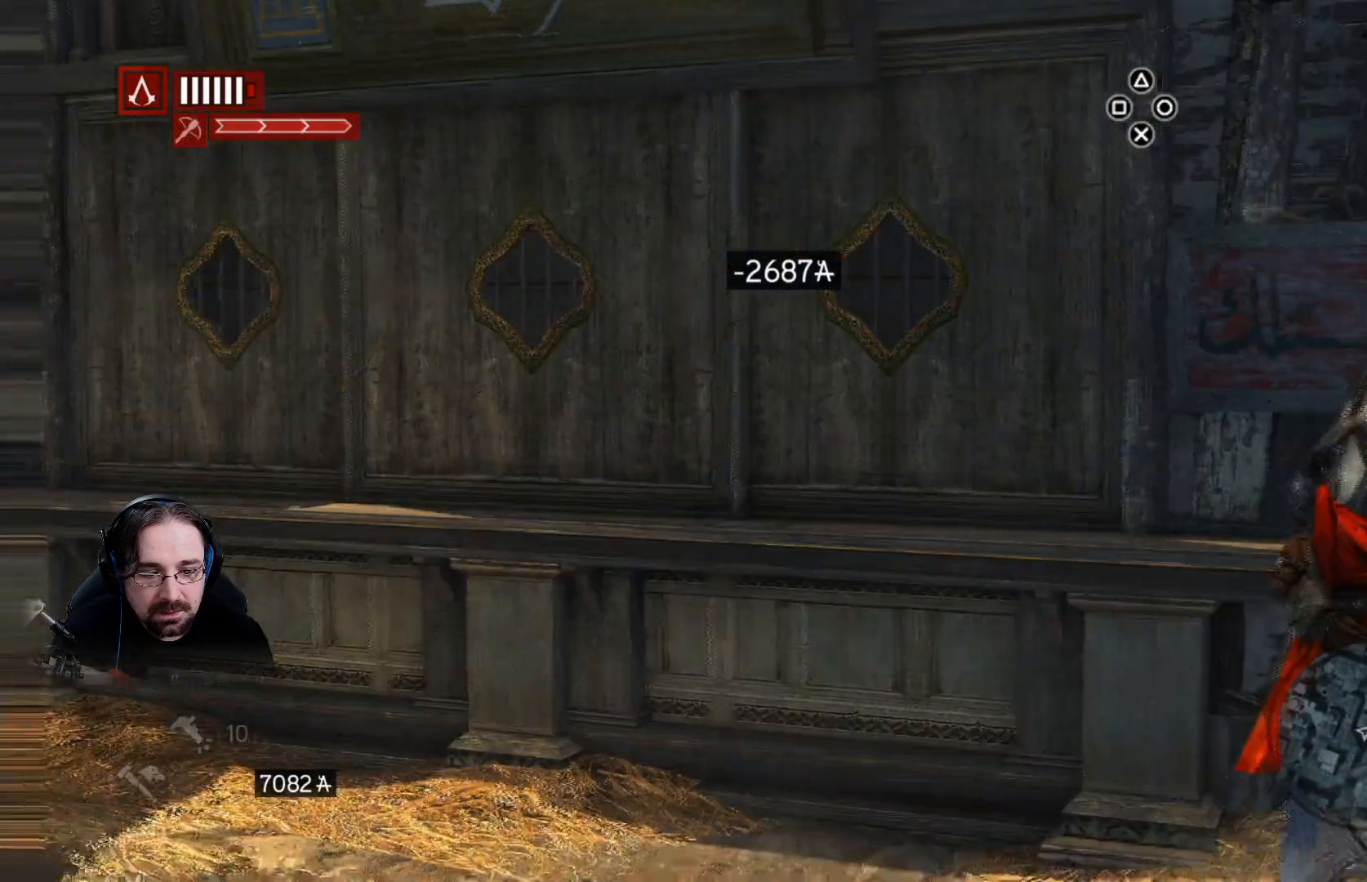
{"buttons": [], "left_stick": "center", "right_stick": "center", "events": []}